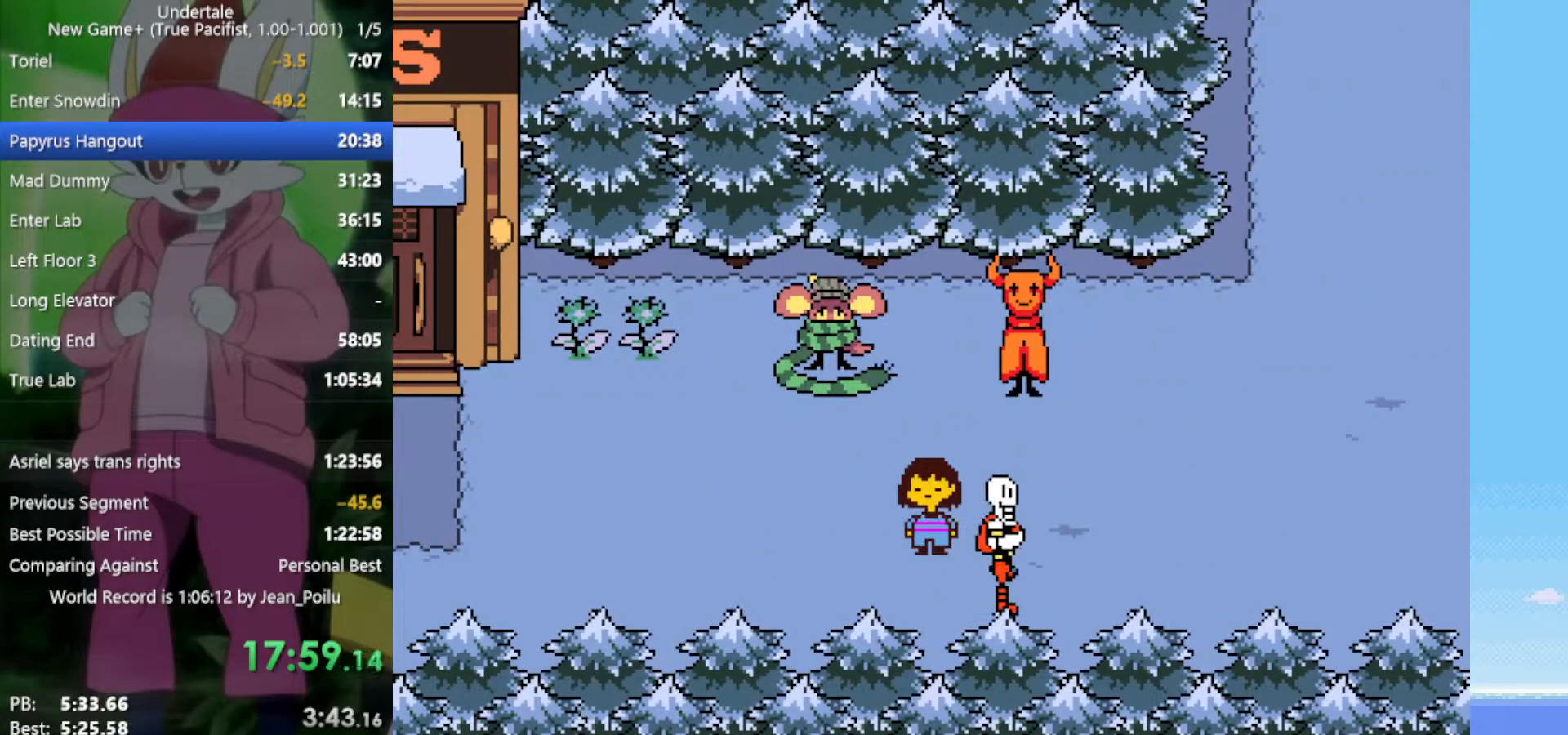
Gameplay with keyboard; each line is a JSON object with the keys held at the frame after it. "events" lists presses ("down") and releases ("up") of "c", "ctrl", "down", "left", "return", "right", "shift", "up", "x" and "z" between this image and that frame as [ms after this image, input, new state], when the widget could be followed in between. No other keys are recorded. Mouse input is not recorded.
{"keys": ["z"], "events": [[250, "right", "up"], [483, "z", "down"]]}
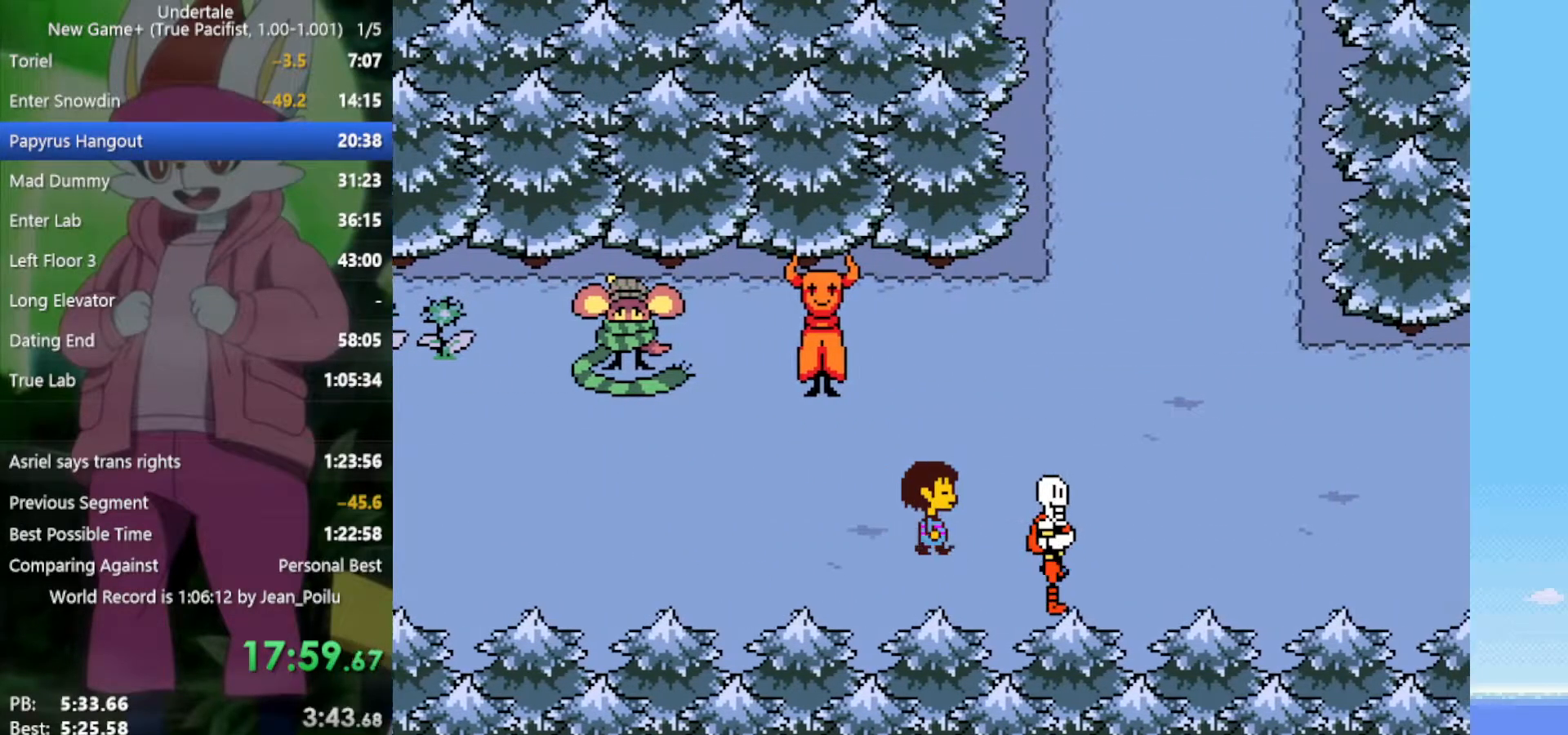
{"keys": [], "events": [[33, "x", "down"], [117, "return", "down"], [117, "shift", "down"], [117, "z", "up"], [167, "return", "up"], [167, "shift", "up"], [167, "x", "up"], [217, "z", "down"], [250, "x", "down"], [300, "x", "up"], [300, "z", "up"], [400, "return", "down"], [400, "shift", "down"], [400, "x", "down"], [400, "z", "down"], [433, "return", "up"], [433, "shift", "up"], [433, "x", "up"], [433, "z", "up"]]}
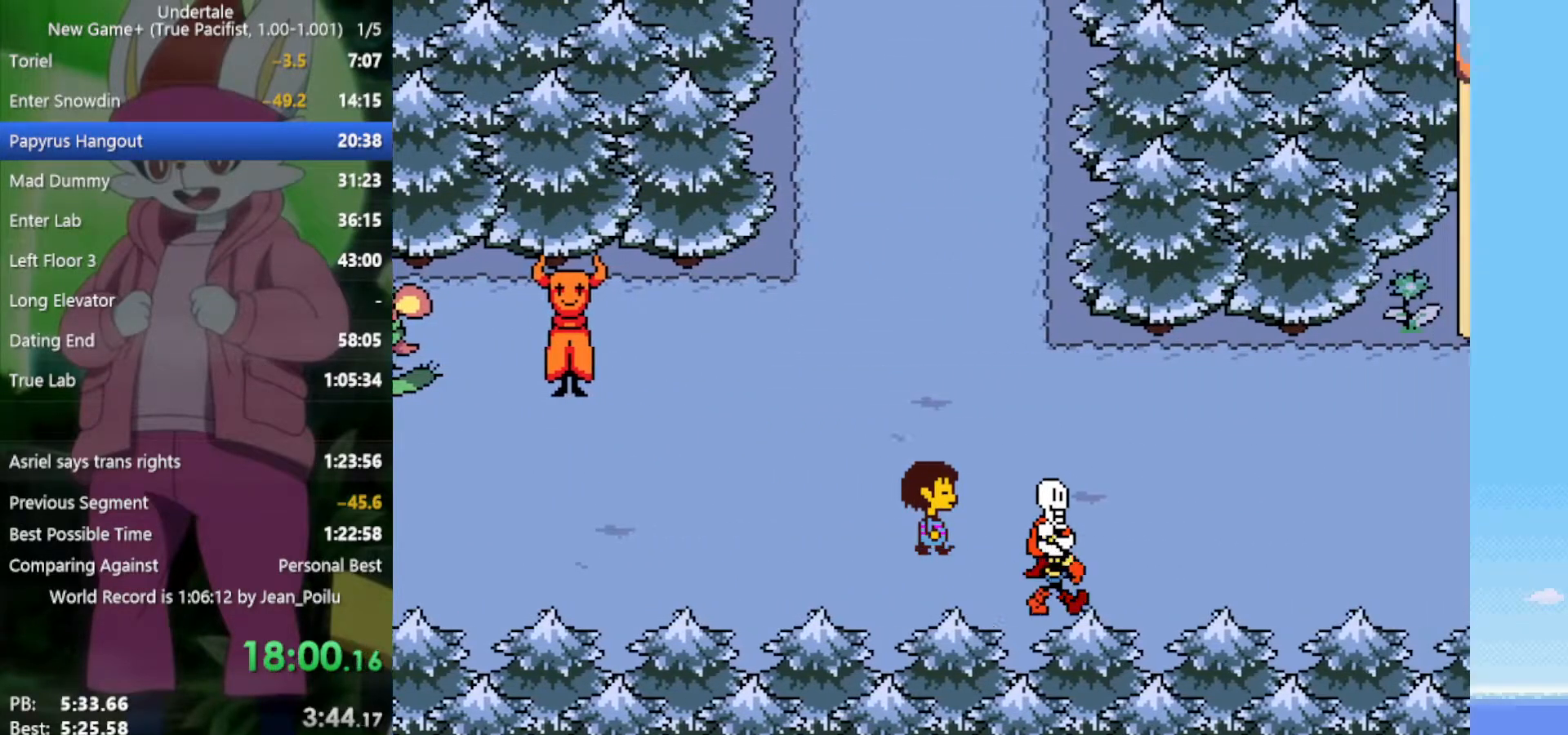
{"keys": [], "events": [[33, "return", "down"], [33, "shift", "down"], [33, "z", "down"], [83, "return", "up"], [83, "z", "up"], [117, "shift", "up"], [167, "x", "down"], [167, "z", "down"], [217, "return", "down"], [217, "shift", "down"], [217, "x", "up"], [217, "z", "up"], [267, "return", "up"], [267, "shift", "up"], [300, "x", "down"], [300, "z", "down"], [350, "return", "down"], [350, "shift", "down"], [350, "x", "up"], [350, "z", "up"], [400, "return", "up"], [400, "shift", "up"], [450, "return", "down"], [450, "shift", "down"], [450, "x", "down"], [450, "z", "down"], [483, "return", "up"], [483, "shift", "up"], [483, "x", "up"], [483, "z", "up"]]}
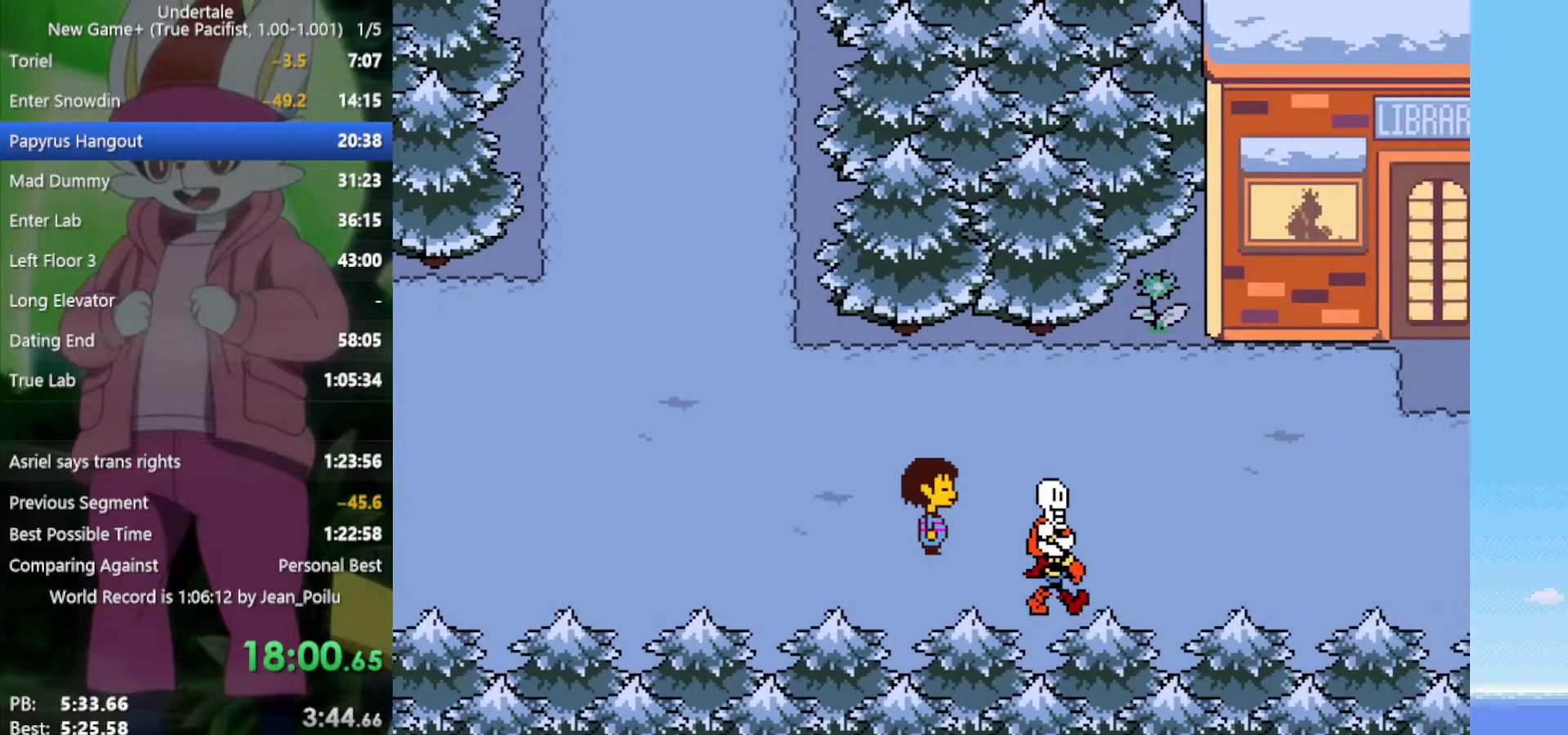
{"keys": ["z"], "events": [[33, "return", "down"], [33, "shift", "down"], [83, "return", "up"], [83, "shift", "up"], [83, "x", "down"], [83, "z", "down"], [133, "return", "down"], [133, "shift", "down"], [133, "x", "up"], [133, "z", "up"], [167, "return", "up"], [167, "shift", "up"], [217, "return", "down"], [217, "shift", "down"], [217, "x", "down"], [217, "z", "down"], [267, "return", "up"], [267, "shift", "up"], [267, "x", "up"], [267, "z", "up"], [317, "return", "down"], [317, "shift", "down"], [367, "return", "up"], [367, "shift", "up"], [367, "x", "down"], [367, "z", "down"], [450, "return", "down"], [450, "x", "up"], [450, "z", "up"], [500, "return", "up"], [500, "z", "down"]]}
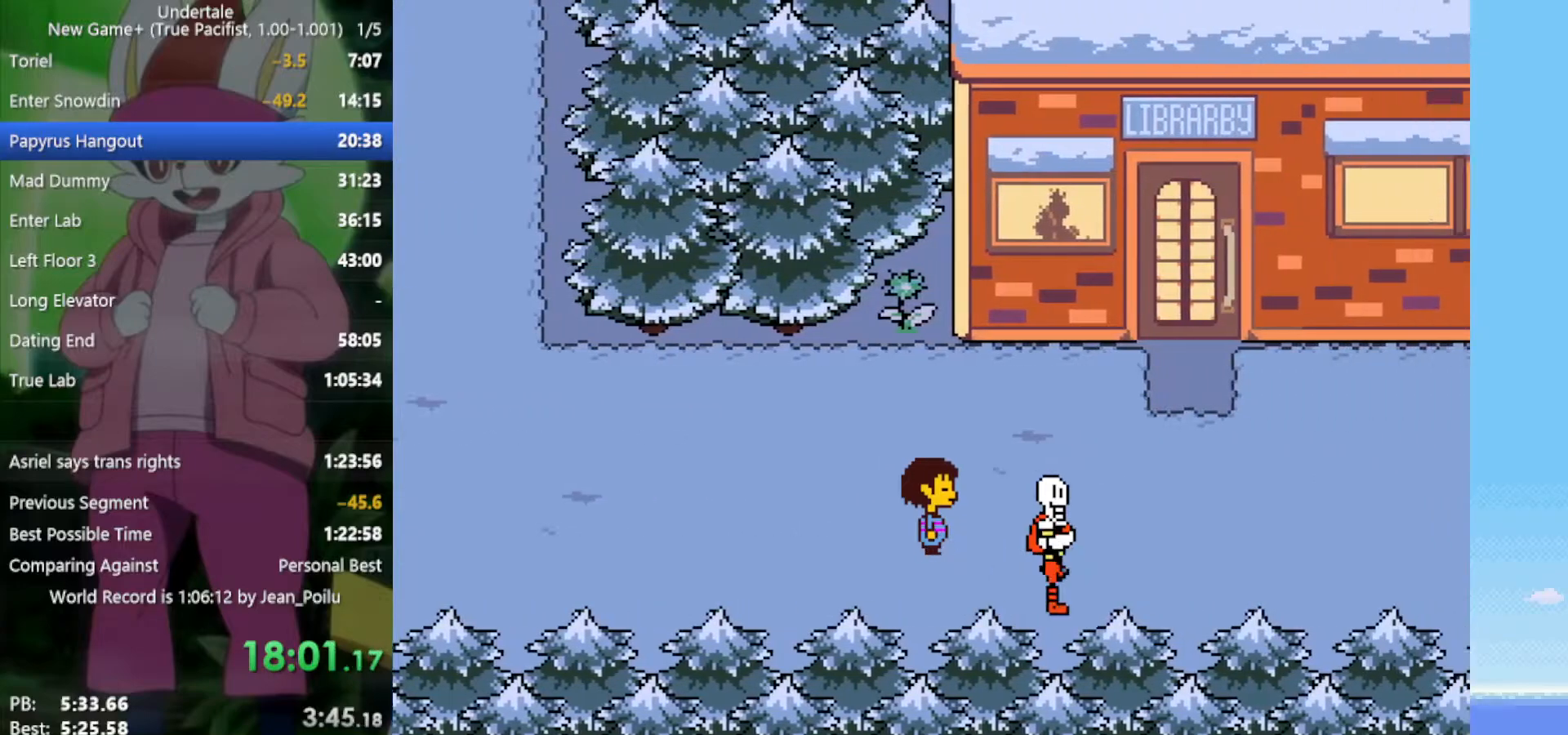
{"keys": [], "events": [[33, "return", "down"], [33, "shift", "down"], [33, "x", "down"], [83, "return", "up"], [83, "shift", "up"], [83, "x", "up"], [83, "z", "up"], [133, "return", "down"], [133, "shift", "down"], [133, "z", "down"], [183, "return", "up"], [183, "shift", "up"], [183, "x", "down"], [233, "return", "down"], [233, "x", "up"], [233, "z", "up"], [267, "return", "up"], [267, "x", "down"], [267, "z", "down"], [367, "return", "down"], [367, "shift", "down"], [367, "x", "up"], [367, "z", "up"], [400, "return", "up"], [400, "shift", "up"], [400, "z", "down"], [450, "return", "down"], [450, "x", "down"], [500, "return", "up"], [500, "x", "up"], [500, "z", "up"]]}
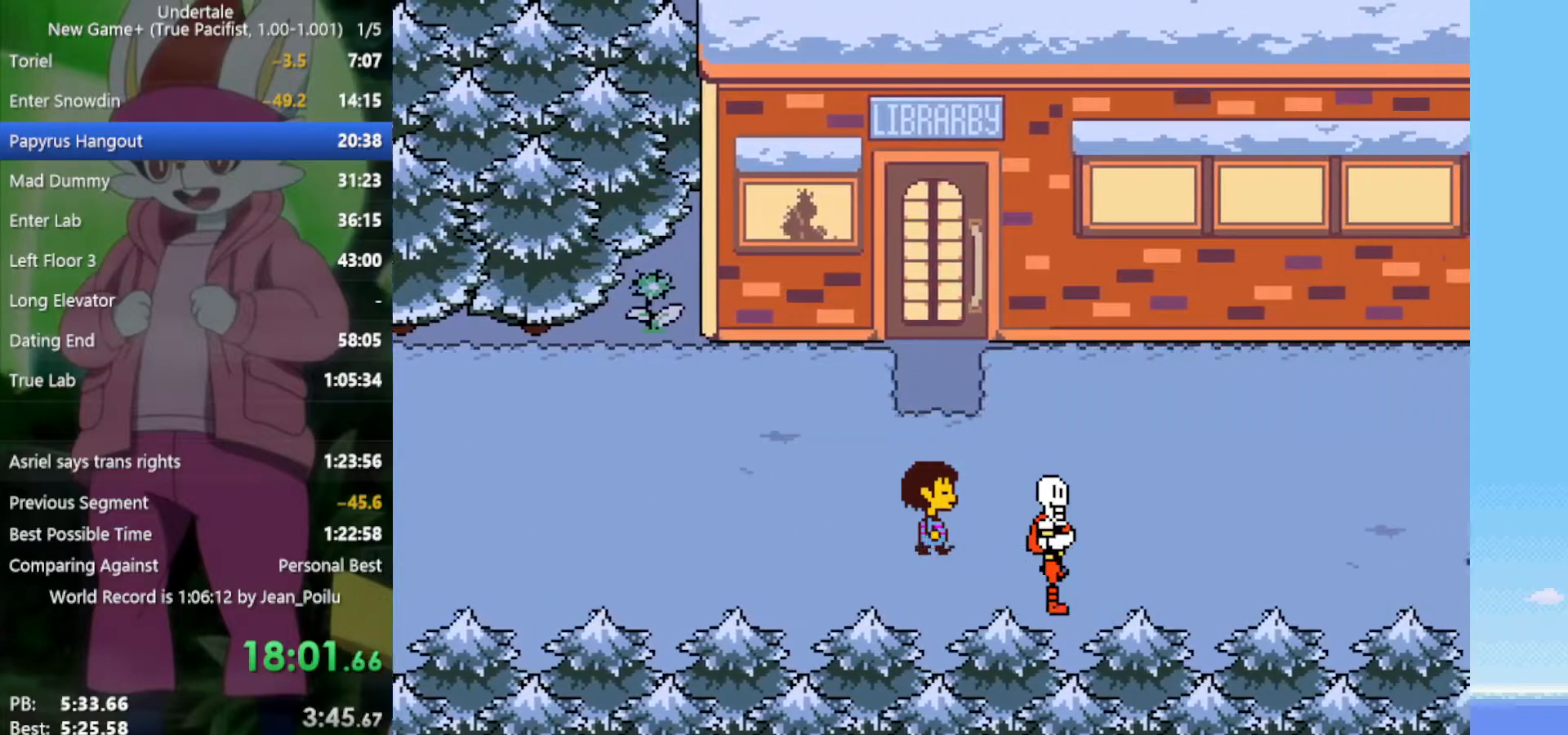
{"keys": [], "events": [[100, "x", "down"], [100, "z", "down"], [133, "return", "down"], [133, "shift", "down"], [133, "x", "up"], [133, "z", "up"], [183, "shift", "up"], [233, "return", "up"], [233, "z", "down"], [283, "shift", "down"], [283, "x", "down"], [317, "return", "down"], [317, "x", "up"], [317, "z", "up"], [367, "return", "up"], [367, "shift", "up"], [417, "x", "down"], [417, "z", "down"], [467, "return", "down"], [467, "shift", "down"], [467, "x", "up"], [467, "z", "up"], [500, "return", "up"], [500, "shift", "up"]]}
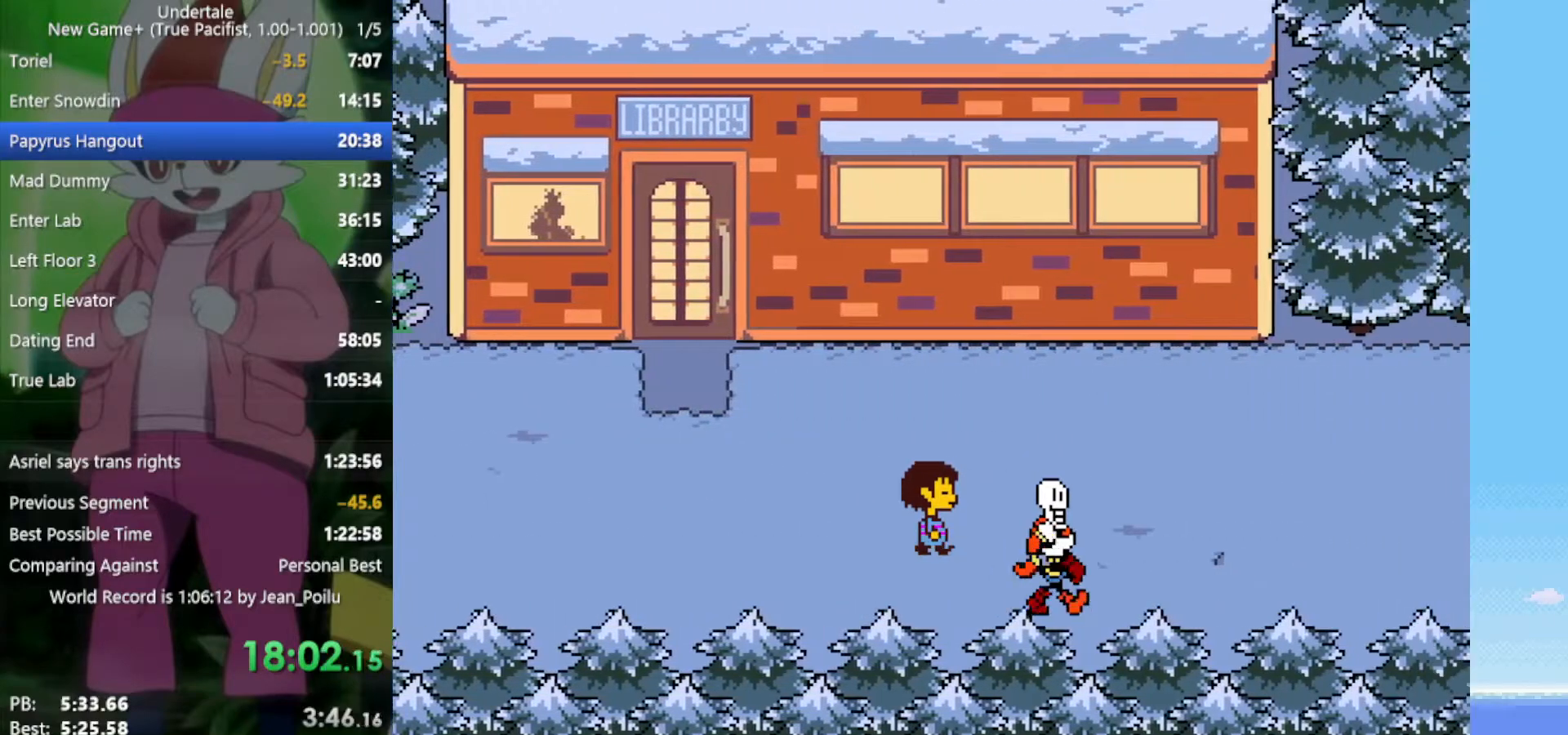
{"keys": ["x", "z"], "events": [[50, "x", "down"], [50, "z", "down"], [100, "return", "down"], [100, "shift", "down"], [100, "x", "up"], [100, "z", "up"], [150, "return", "up"], [150, "shift", "up"], [183, "x", "down"], [183, "z", "down"], [233, "return", "down"], [233, "shift", "down"], [233, "x", "up"], [233, "z", "up"], [283, "return", "up"], [283, "shift", "up"], [333, "x", "down"], [333, "z", "down"], [367, "return", "down"], [367, "shift", "down"], [367, "x", "up"], [367, "z", "up"], [417, "return", "up"], [417, "shift", "up"], [467, "x", "down"], [467, "z", "down"]]}
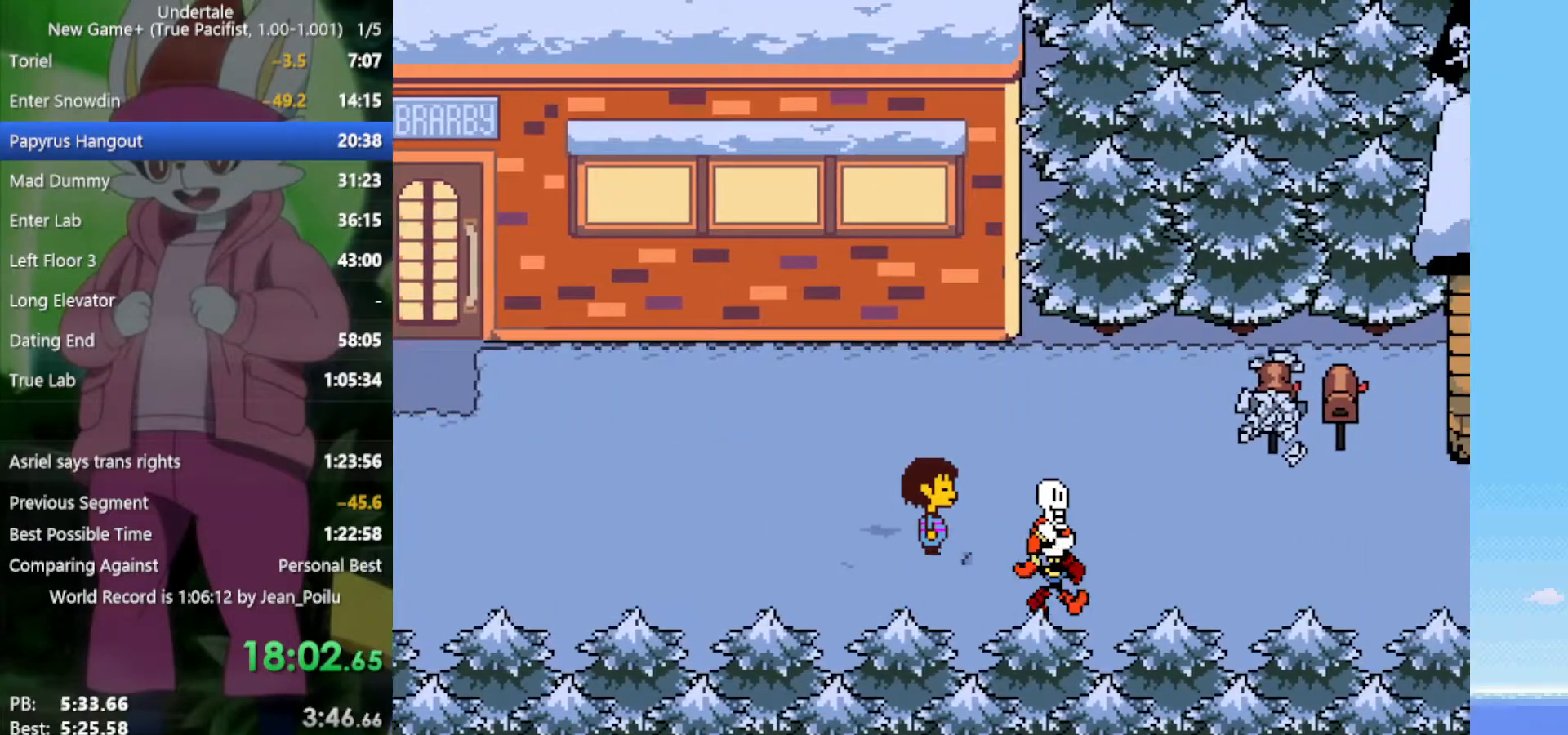
{"keys": [], "events": [[17, "return", "down"], [17, "shift", "down"], [17, "x", "up"], [17, "z", "up"], [50, "return", "up"], [50, "shift", "up"], [100, "return", "down"], [100, "shift", "down"], [100, "z", "down"], [150, "z", "up"], [200, "return", "up"], [200, "shift", "up"], [233, "return", "down"], [233, "shift", "down"], [233, "z", "down"], [283, "x", "down"], [333, "return", "up"], [333, "shift", "up"], [333, "x", "up"], [333, "z", "up"], [417, "return", "down"], [417, "shift", "down"], [417, "x", "down"], [417, "z", "down"], [467, "return", "up"], [467, "shift", "up"], [467, "x", "up"], [467, "z", "up"]]}
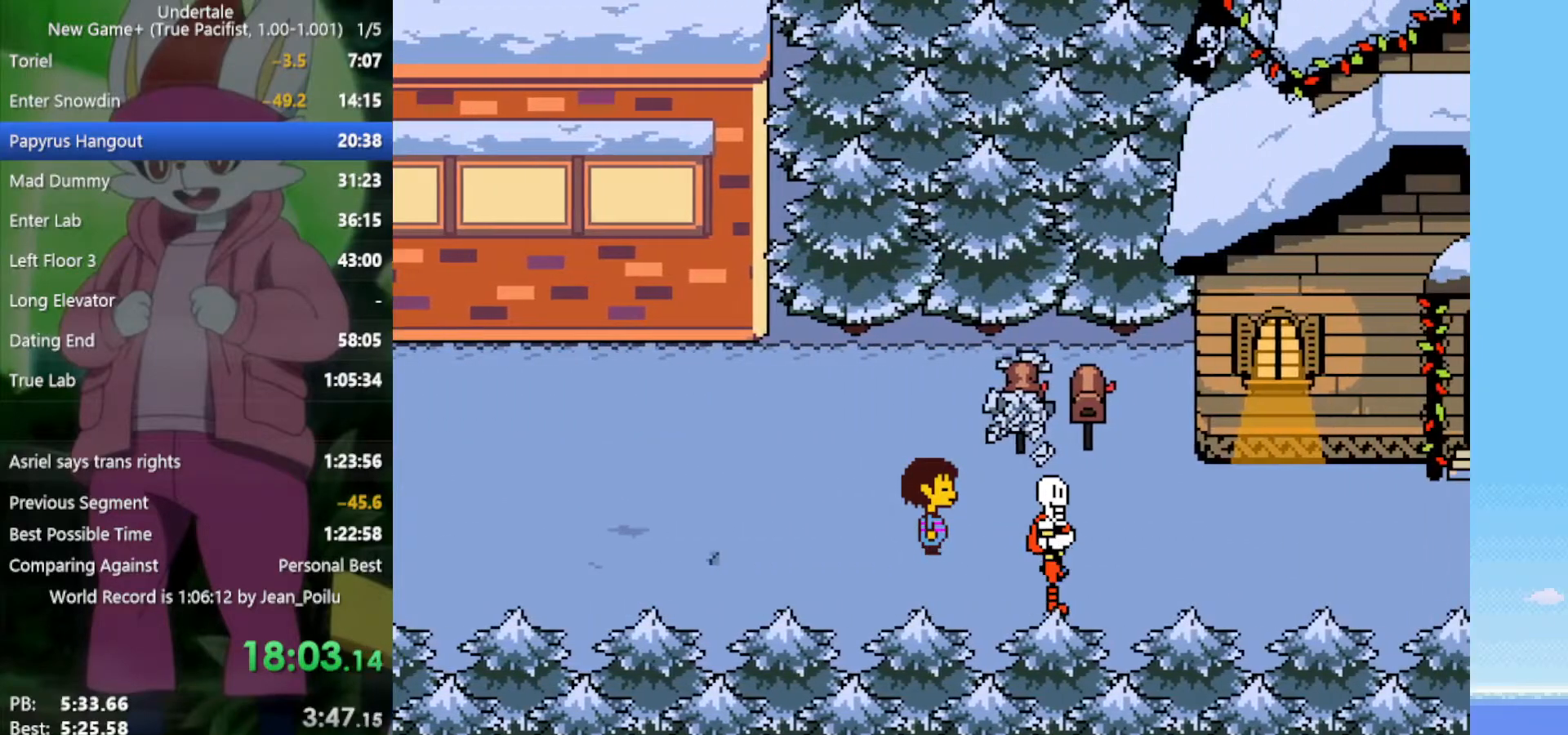
{"keys": ["return", "shift", "z"], "events": [[67, "return", "down"], [67, "shift", "down"], [67, "x", "down"], [67, "z", "down"], [100, "return", "up"], [100, "shift", "up"], [100, "x", "up"], [100, "z", "up"], [150, "return", "down"], [150, "shift", "down"], [200, "x", "down"], [200, "z", "down"], [233, "return", "up"], [233, "shift", "up"], [233, "x", "up"], [233, "z", "up"], [283, "return", "down"], [283, "shift", "down"], [333, "x", "down"], [333, "z", "down"], [383, "return", "up"], [383, "shift", "up"], [433, "shift", "down"], [433, "x", "up"], [433, "z", "up"], [467, "return", "down"], [467, "z", "down"]]}
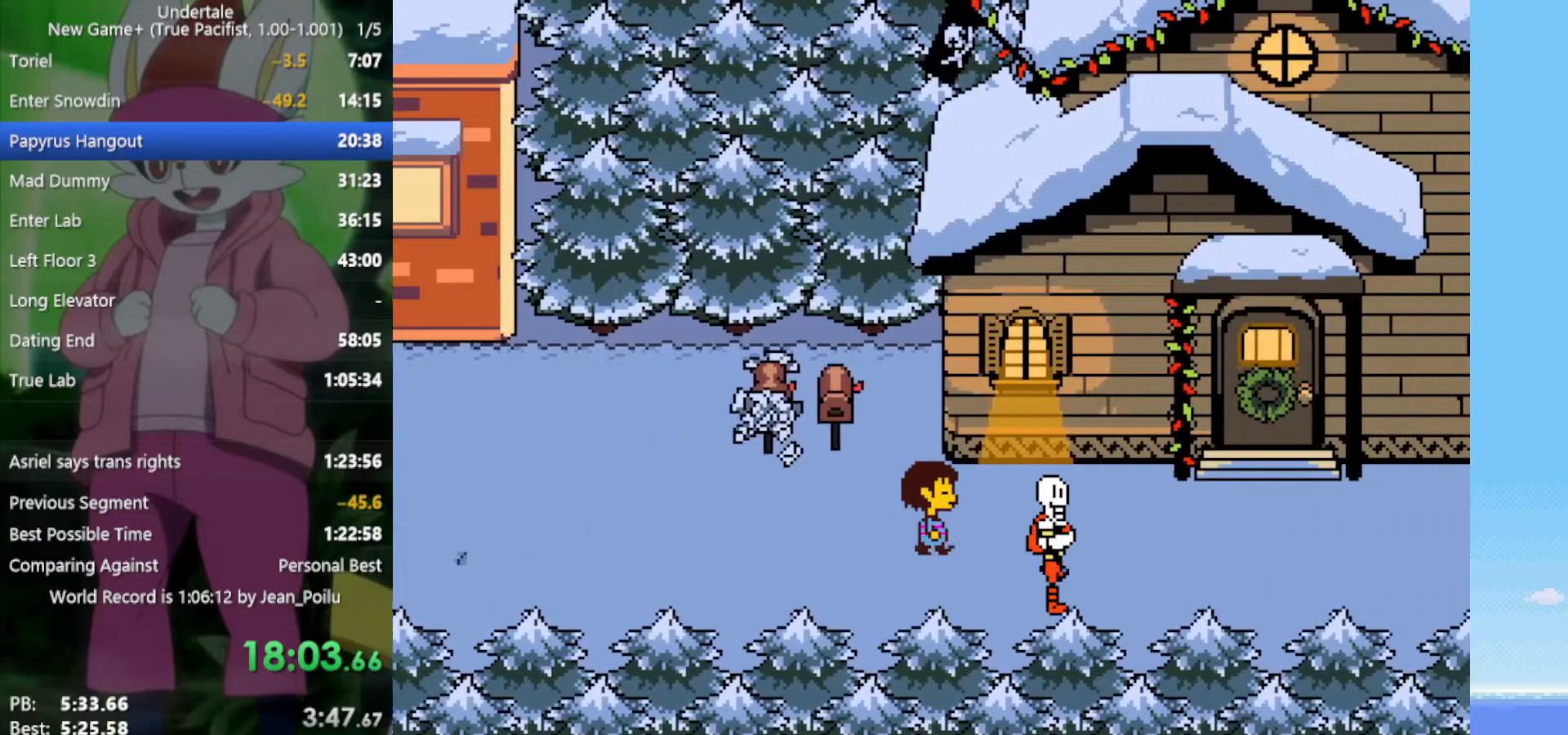
{"keys": ["return", "shift"], "events": [[17, "return", "up"], [17, "shift", "up"], [17, "x", "down"], [67, "return", "down"], [67, "shift", "down"], [67, "x", "up"], [67, "z", "up"], [150, "return", "up"], [150, "shift", "up"], [150, "x", "down"], [150, "z", "down"], [200, "x", "up"], [200, "z", "up"], [250, "return", "down"], [250, "shift", "down"], [300, "return", "up"], [300, "shift", "up"], [300, "x", "down"], [300, "z", "down"], [333, "return", "down"], [333, "shift", "down"], [333, "x", "up"], [333, "z", "up"], [433, "return", "up"], [433, "shift", "up"], [433, "x", "down"], [433, "z", "down"], [467, "return", "down"], [467, "shift", "down"], [467, "x", "up"], [467, "z", "up"]]}
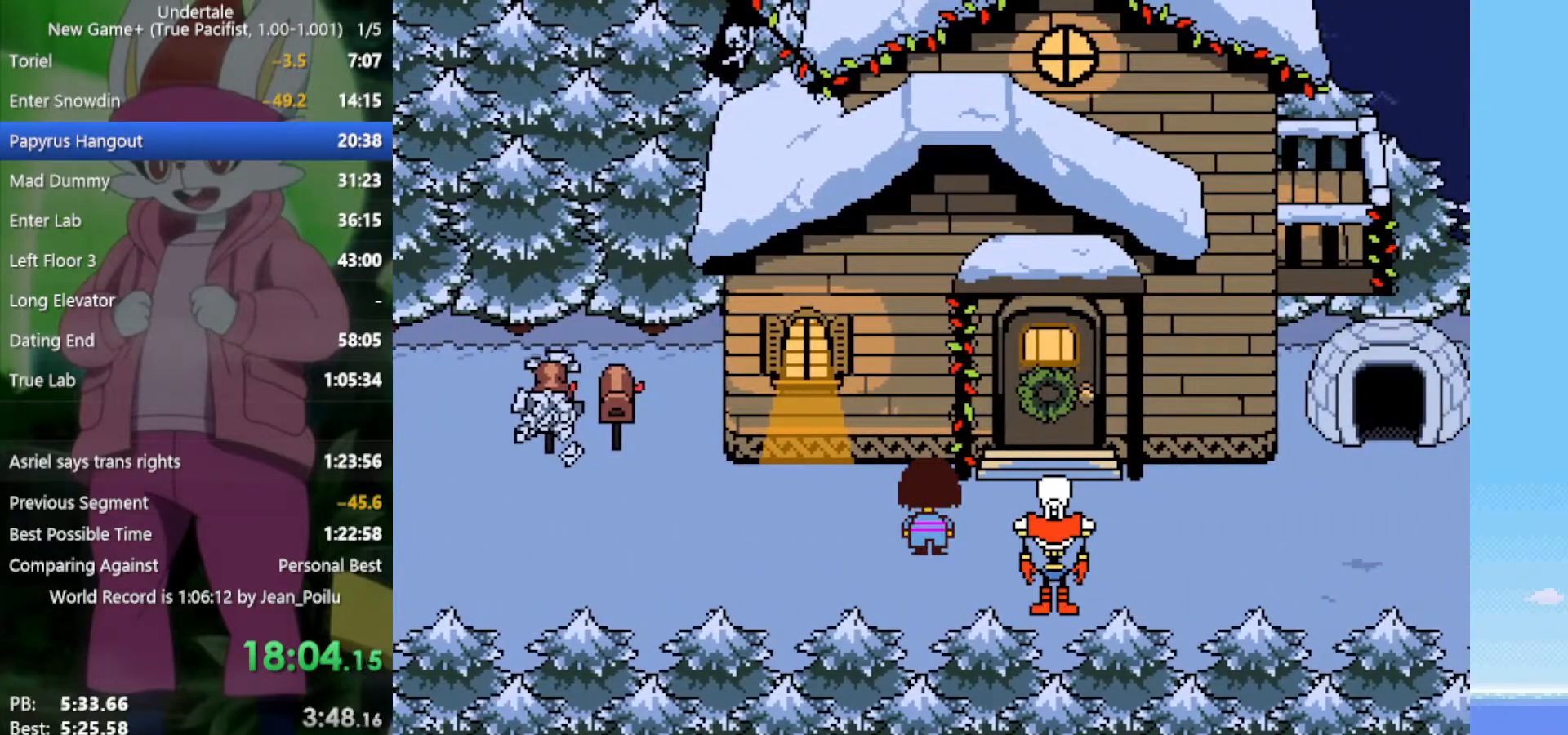
{"keys": ["right"], "events": [[17, "return", "up"], [17, "shift", "up"], [67, "return", "down"], [67, "shift", "down"], [67, "x", "down"], [67, "z", "down"], [117, "return", "up"], [117, "shift", "up"], [117, "z", "up"], [167, "x", "up"], [200, "return", "down"], [200, "shift", "down"], [200, "x", "down"], [200, "z", "down"], [250, "return", "up"], [250, "shift", "up"], [300, "x", "up"], [300, "z", "up"], [350, "right", "down"], [383, "z", "down"], [433, "x", "down"], [483, "x", "up"], [483, "z", "up"]]}
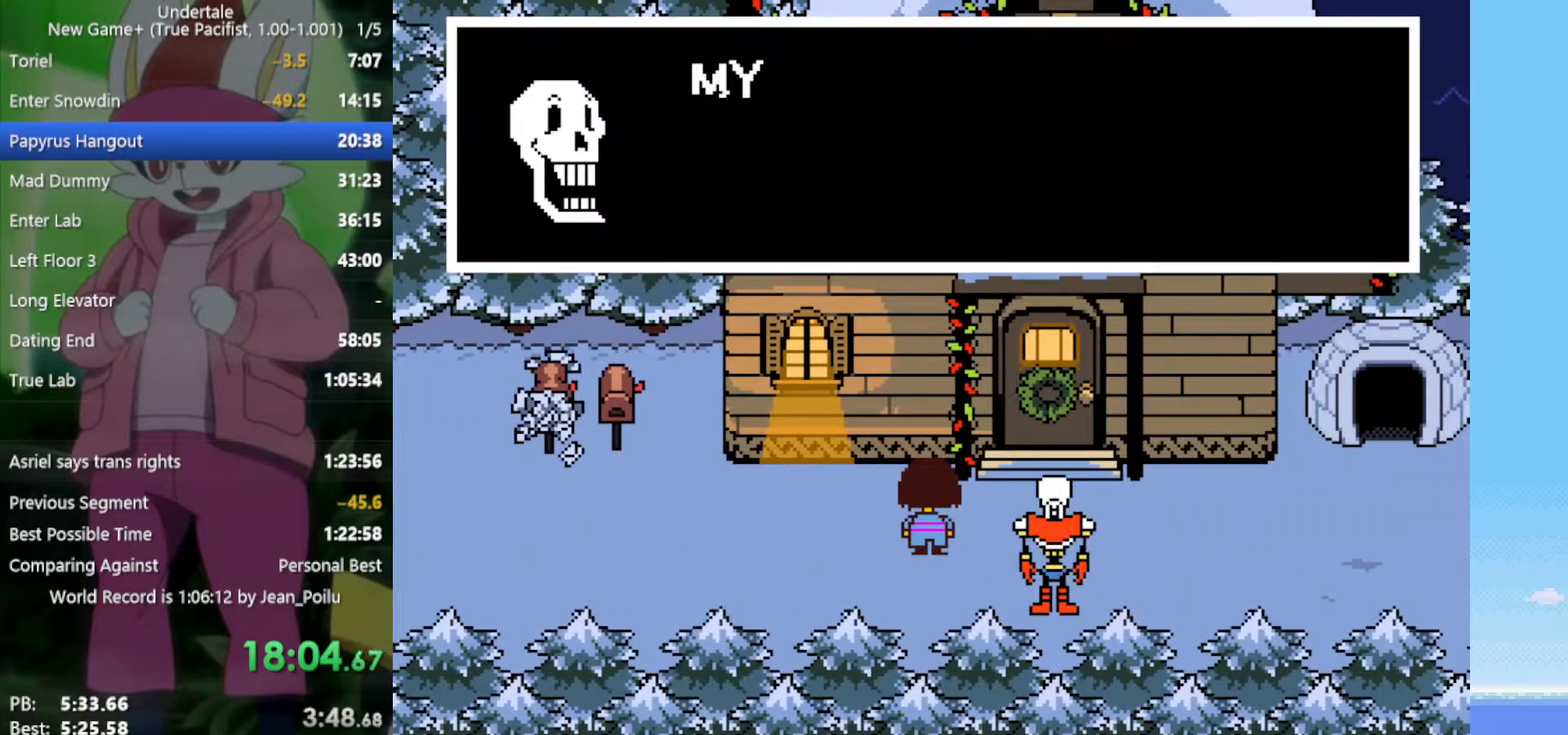
{"keys": ["right", "up", "x"], "events": [[83, "up", "down"], [83, "z", "down"], [117, "x", "down"], [167, "x", "up"], [167, "z", "up"], [267, "z", "down"], [300, "x", "down"], [350, "x", "up"], [350, "z", "up"], [400, "z", "down"], [483, "x", "down"], [483, "z", "up"]]}
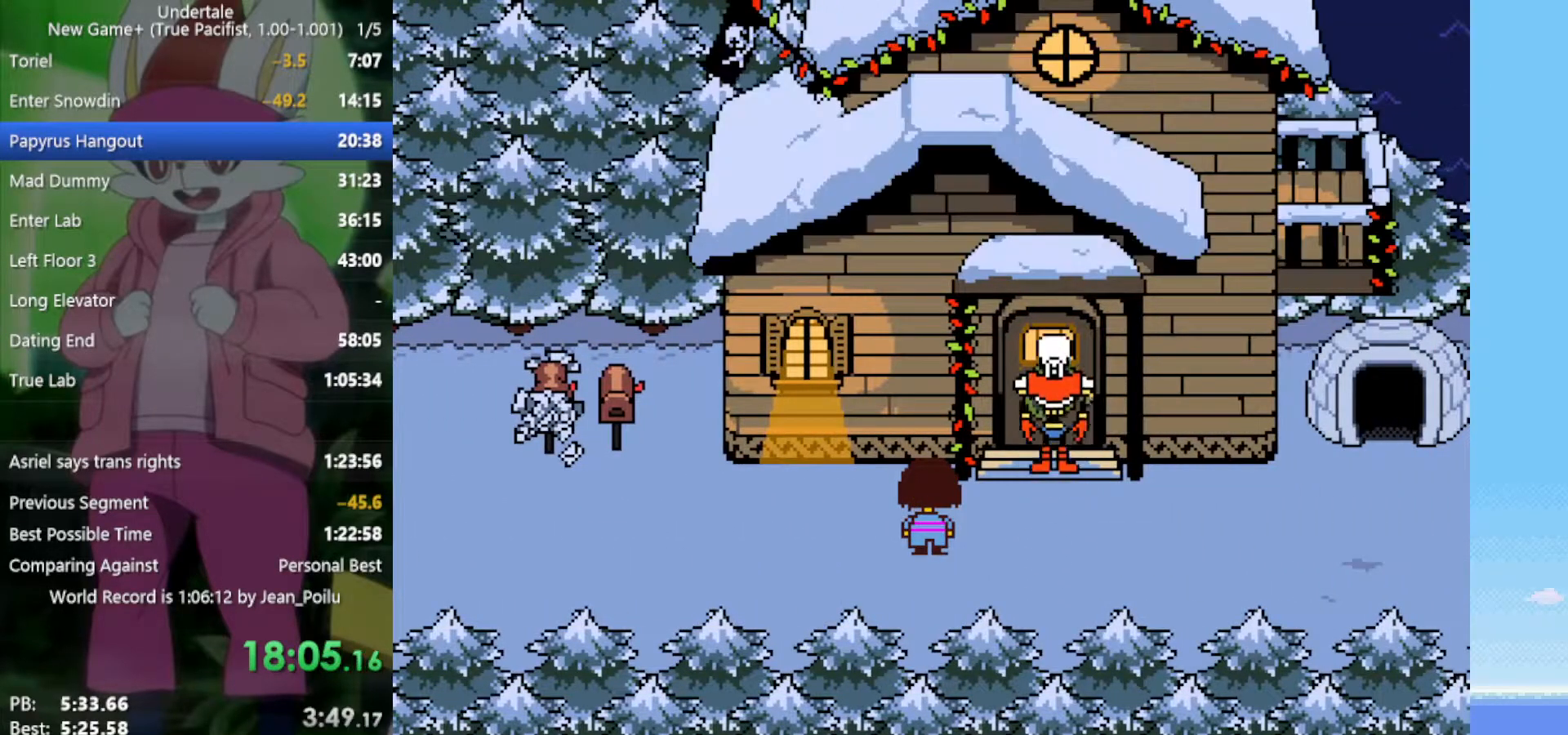
{"keys": ["up"], "events": [[33, "x", "up"], [400, "right", "up"]]}
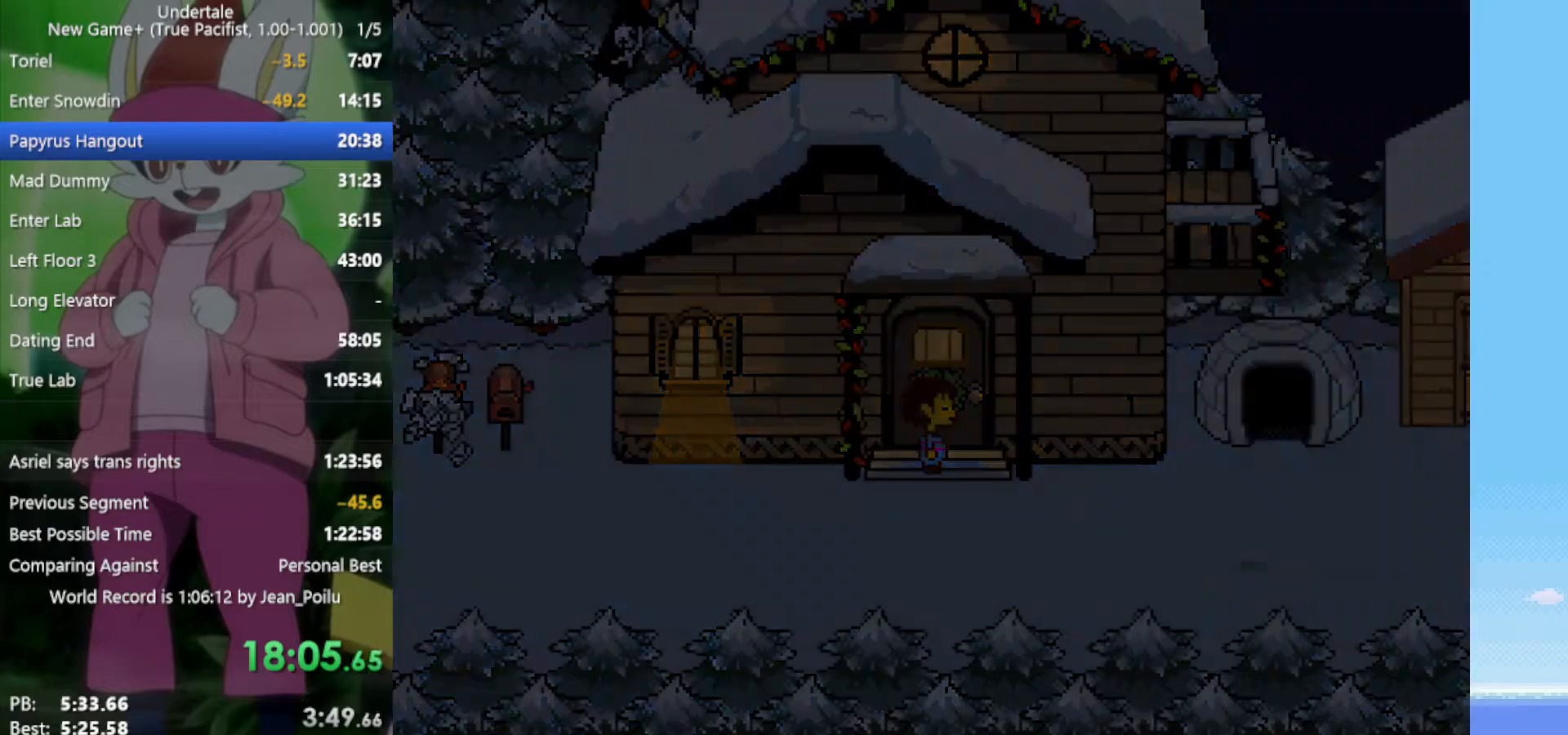
{"keys": ["left", "up"], "events": [[317, "left", "down"]]}
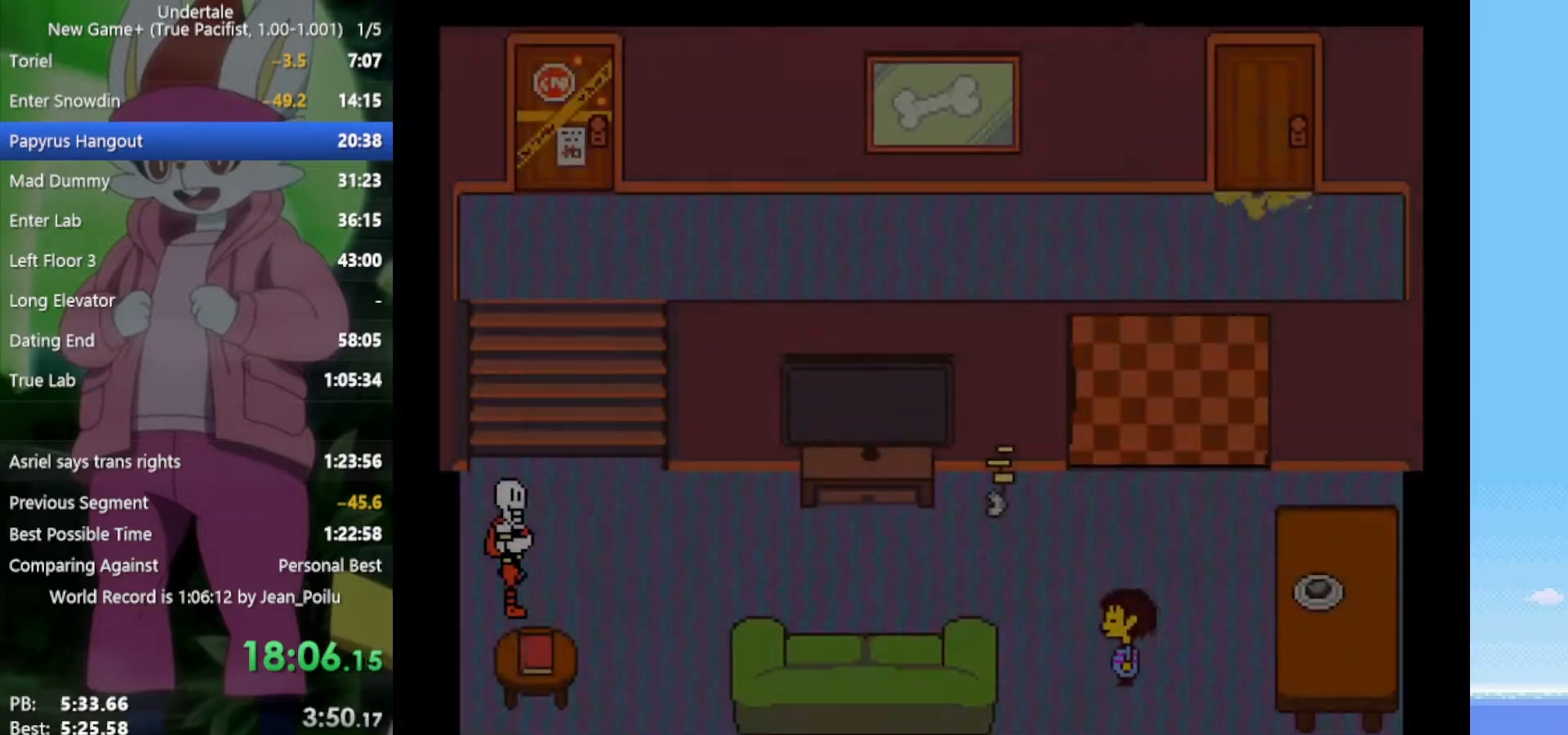
{"keys": ["left", "up"], "events": [[233, "up", "up"], [500, "up", "down"]]}
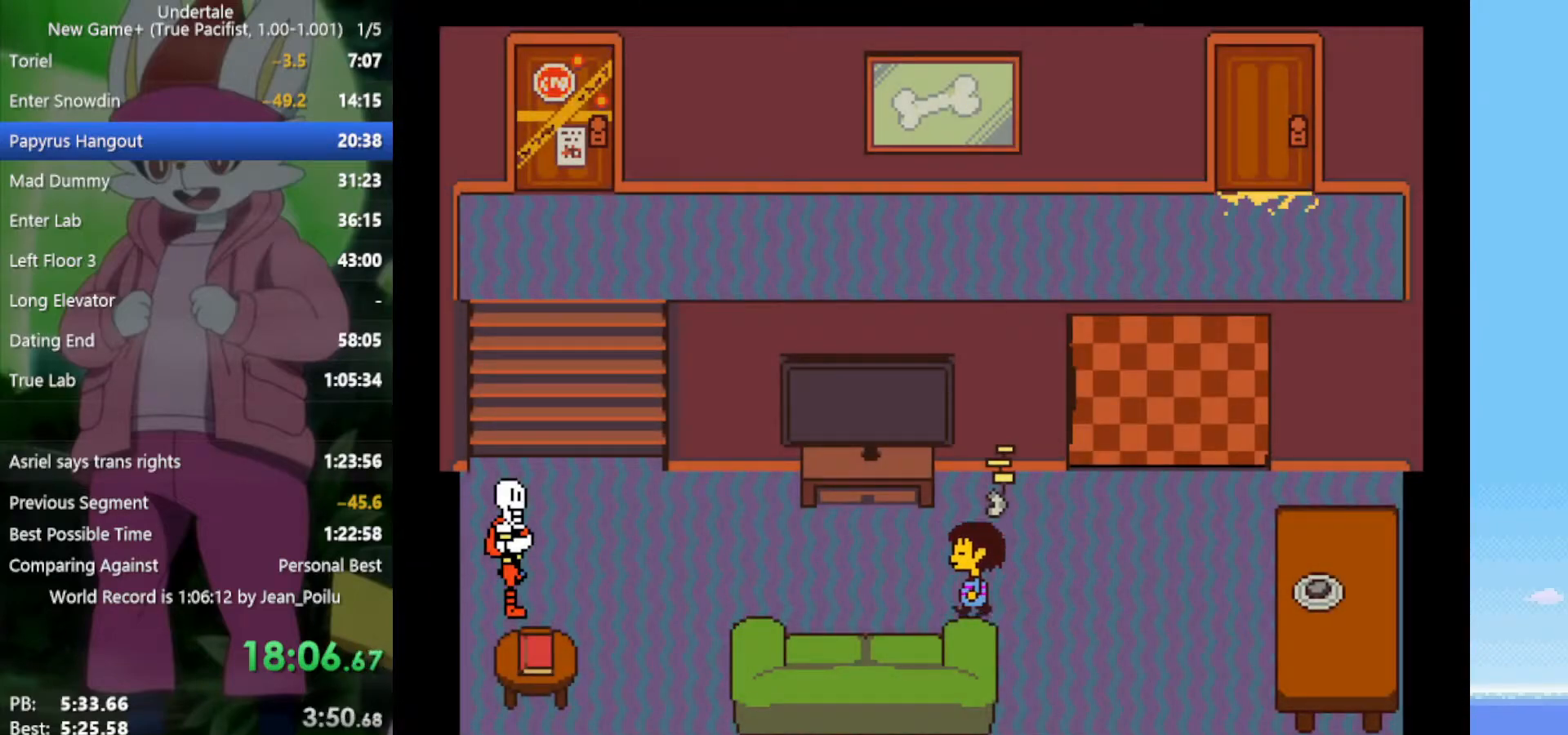
{"keys": ["left"], "events": [[133, "up", "up"]]}
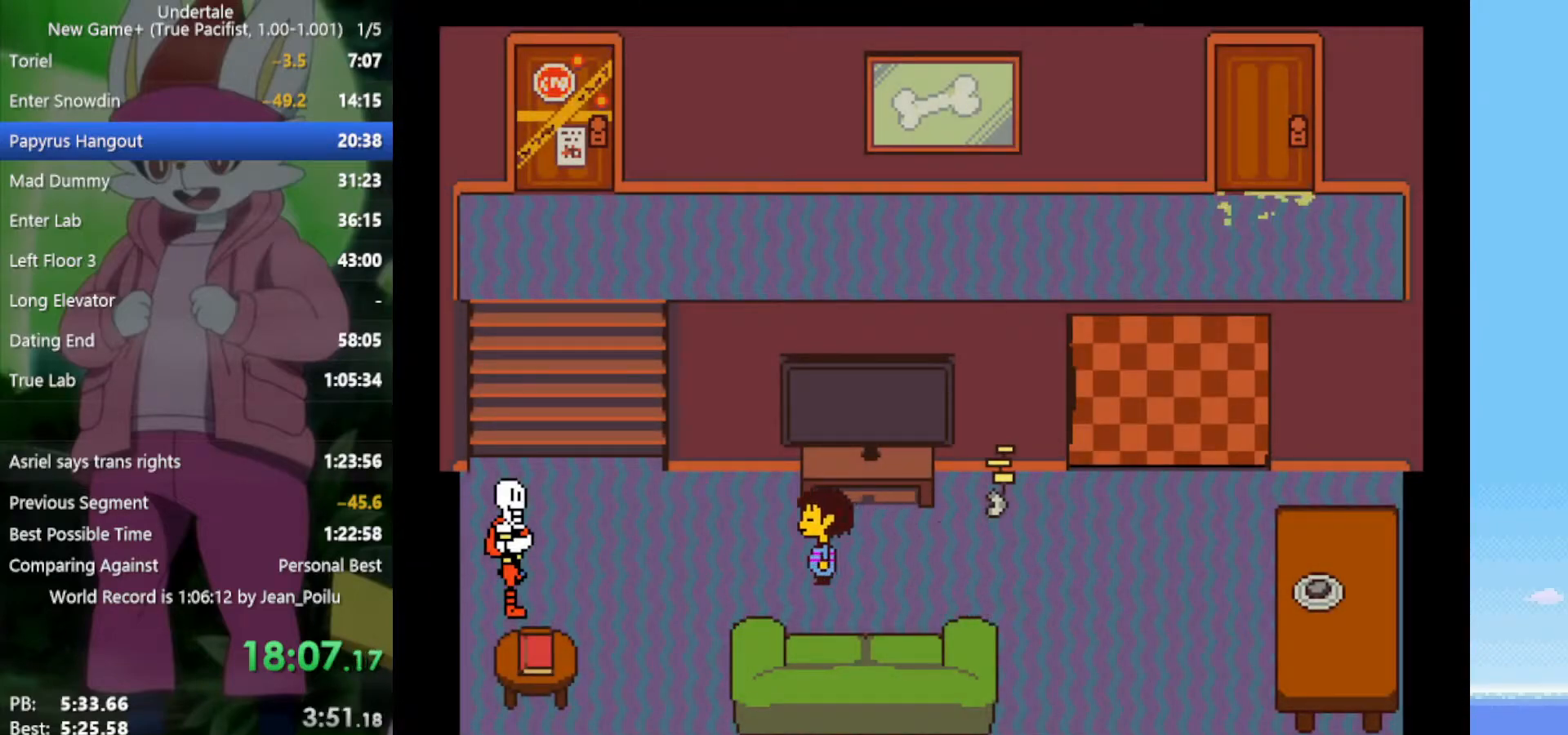
{"keys": ["left", "up"], "events": [[383, "up", "down"]]}
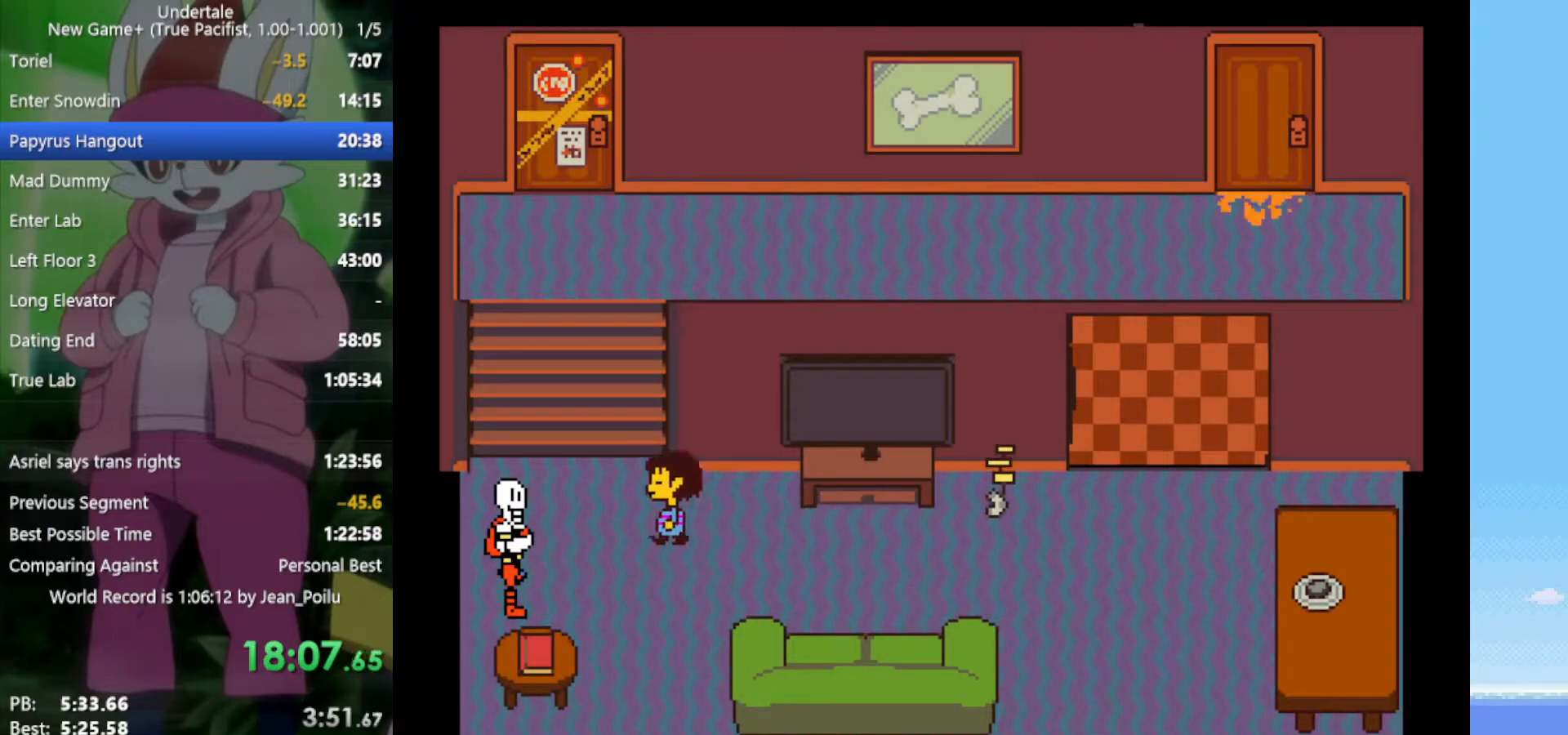
{"keys": ["up"], "events": [[433, "left", "up"]]}
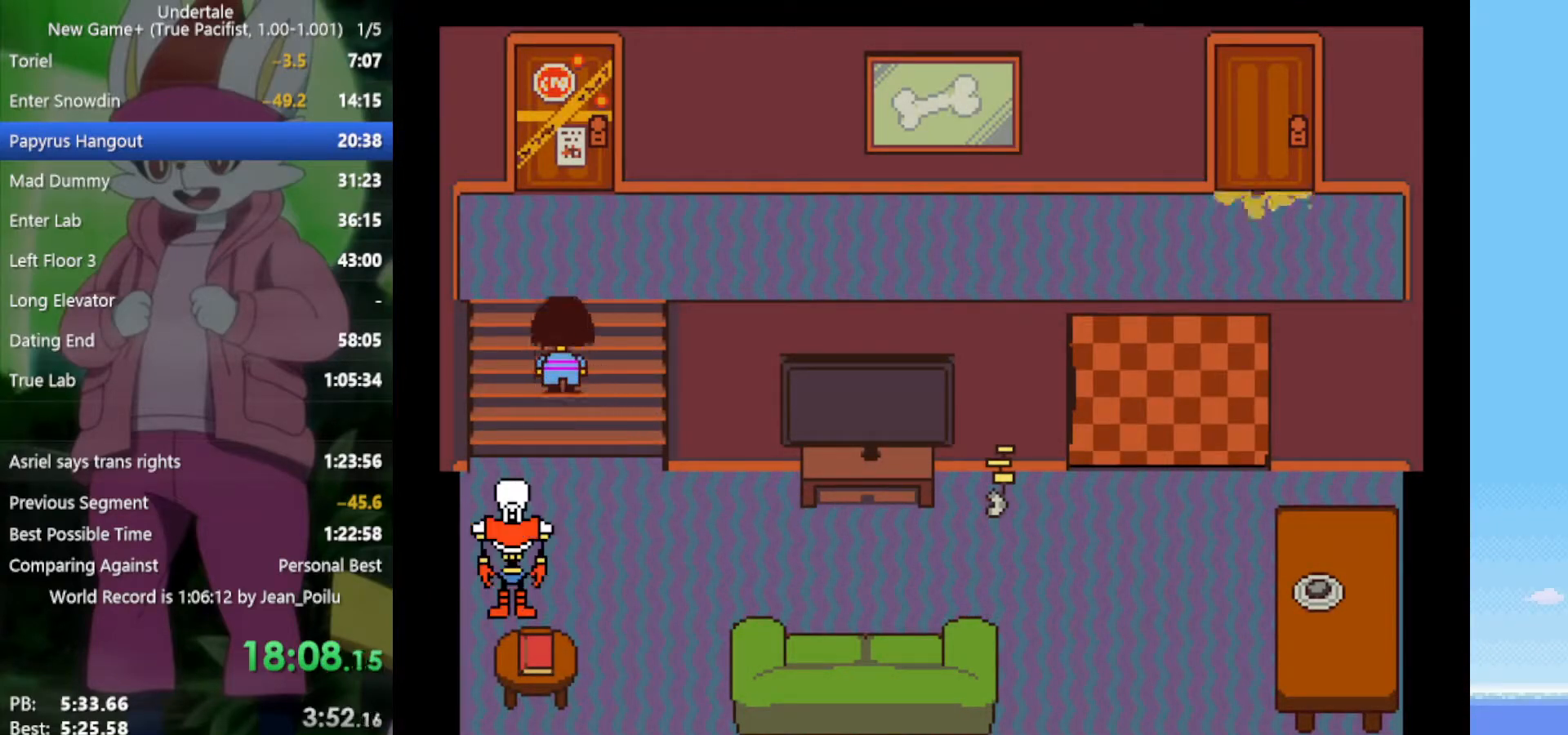
{"keys": ["up"], "events": []}
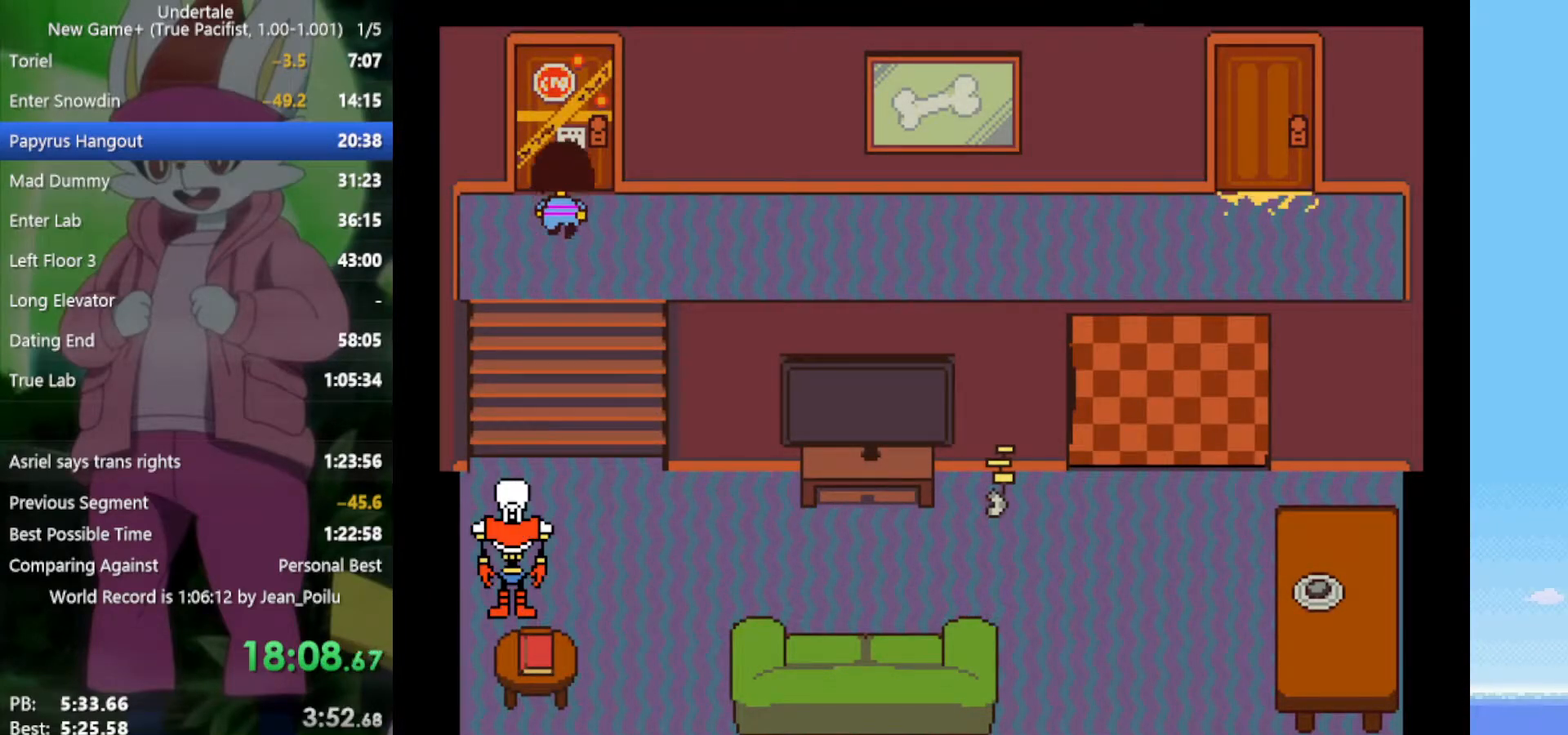
{"keys": [], "events": [[117, "z", "down"], [217, "x", "down"], [250, "z", "up"], [300, "up", "up"], [300, "x", "up"], [350, "z", "down"], [433, "x", "down"], [433, "z", "up"], [483, "x", "up"]]}
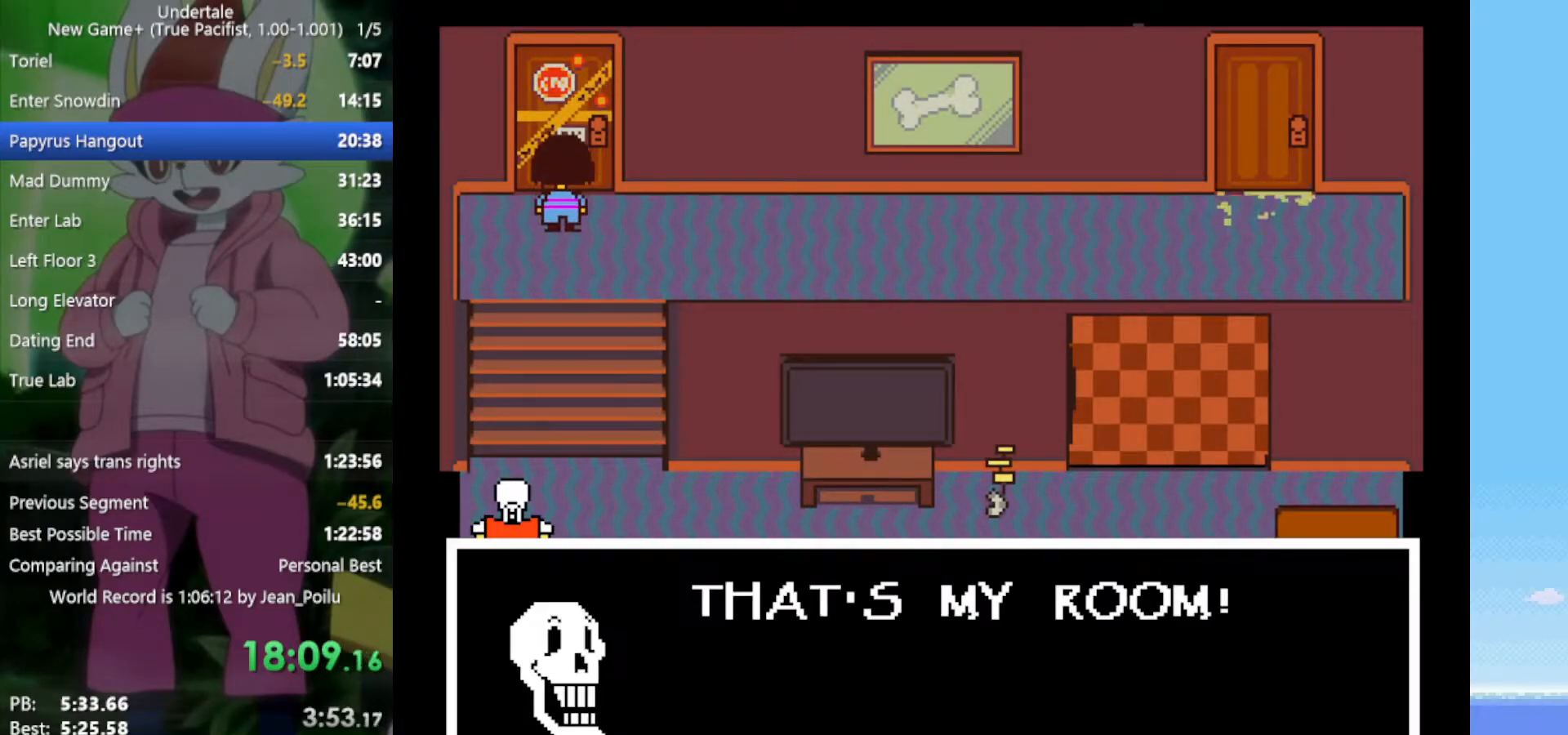
{"keys": ["z"], "events": [[33, "z", "down"], [83, "return", "down"], [83, "shift", "down"], [83, "x", "down"], [133, "return", "up"], [133, "shift", "up"], [133, "z", "up"], [167, "x", "up"], [217, "return", "down"], [217, "shift", "down"], [217, "z", "down"], [267, "return", "up"], [267, "shift", "up"], [267, "x", "down"], [267, "z", "up"], [317, "return", "down"], [317, "shift", "down"], [317, "x", "up"], [350, "shift", "up"], [350, "z", "down"], [400, "shift", "down"], [400, "x", "down"], [450, "x", "up"], [450, "z", "up"], [500, "return", "up"], [500, "shift", "up"], [500, "z", "down"]]}
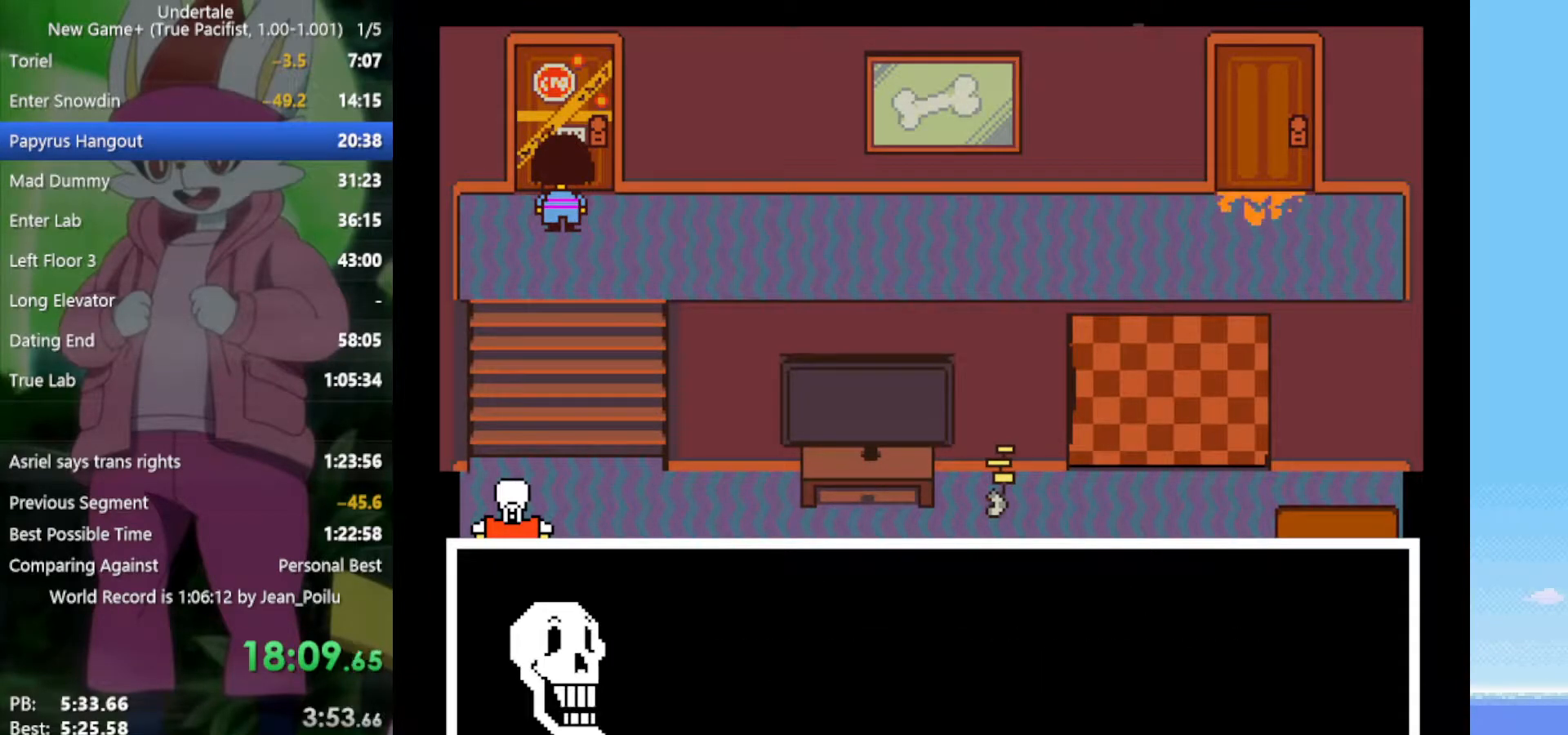
{"keys": ["x", "z"], "events": [[33, "shift", "down"], [33, "x", "down"], [83, "return", "down"], [83, "x", "up"], [83, "z", "up"], [133, "return", "up"], [133, "shift", "up"], [183, "shift", "down"], [183, "x", "down"], [183, "z", "down"], [217, "return", "down"], [217, "x", "up"], [217, "z", "up"], [267, "return", "up"], [267, "shift", "up"], [317, "z", "down"], [367, "return", "down"], [367, "shift", "down"], [367, "x", "down"], [367, "z", "up"], [400, "return", "up"], [400, "shift", "up"], [400, "x", "up"], [450, "return", "down"], [450, "shift", "down"], [450, "z", "down"], [500, "return", "up"], [500, "shift", "up"], [500, "x", "down"]]}
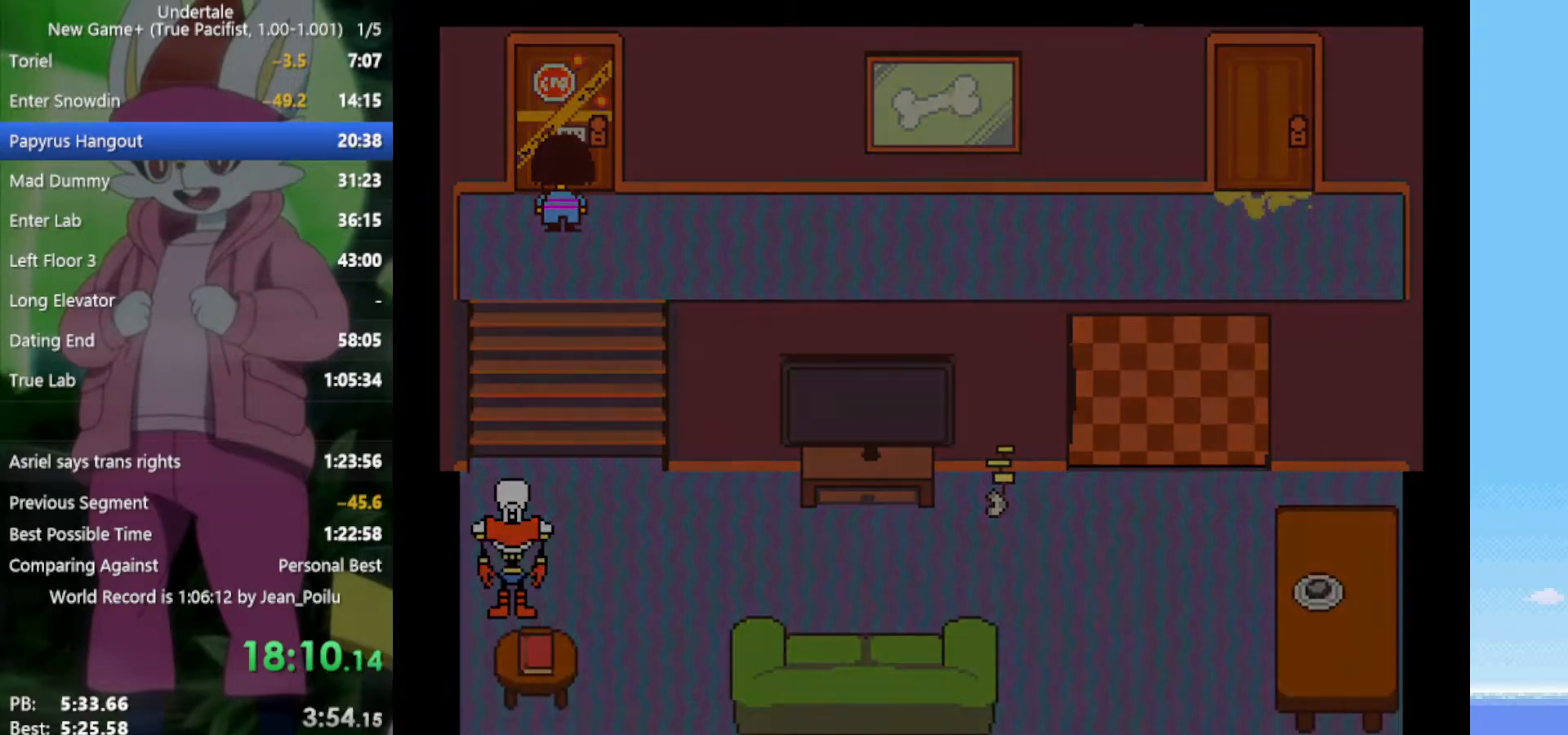
{"keys": ["left", "up"], "events": [[50, "return", "down"], [50, "shift", "down"], [50, "x", "up"], [50, "z", "up"], [83, "return", "up"], [83, "shift", "up"], [133, "return", "down"], [133, "shift", "down"], [133, "z", "down"], [183, "return", "up"], [183, "shift", "up"], [183, "x", "down"], [233, "x", "up"], [233, "z", "up"], [417, "left", "down"], [417, "up", "down"]]}
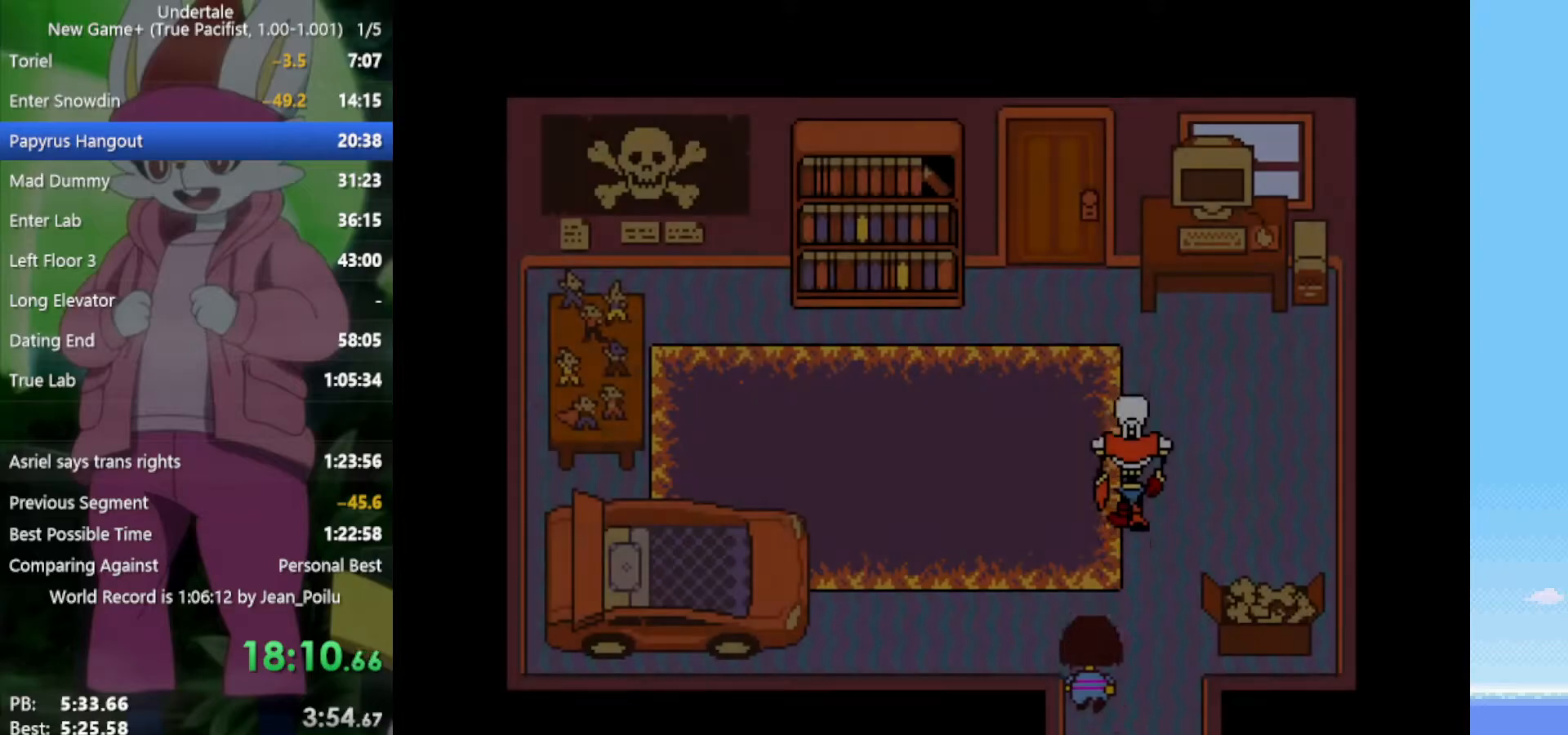
{"keys": ["left"], "events": [[417, "up", "up"]]}
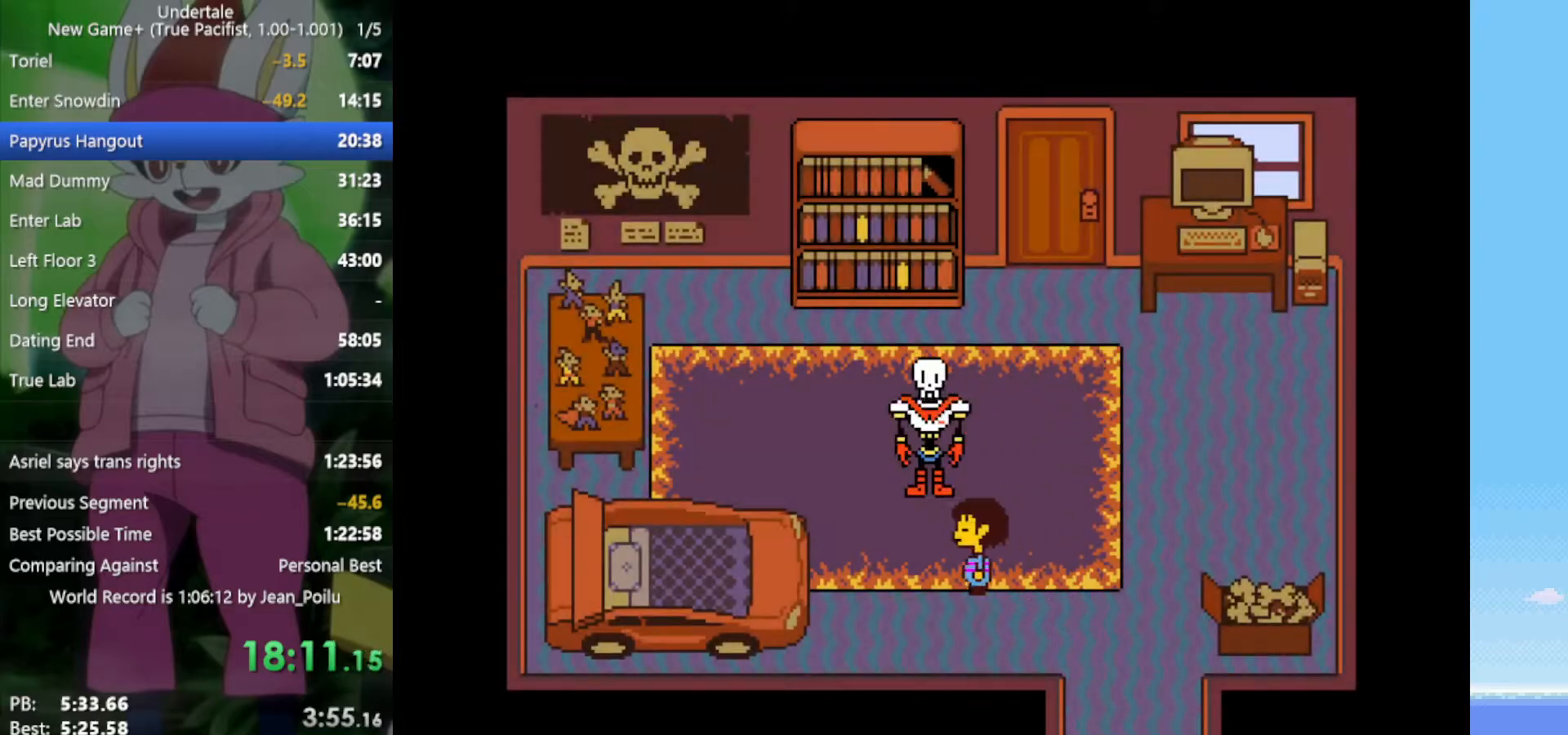
{"keys": [], "events": [[100, "up", "down"], [283, "left", "up"], [333, "z", "down"], [383, "up", "up"], [383, "x", "down"], [417, "z", "up"], [467, "x", "up"]]}
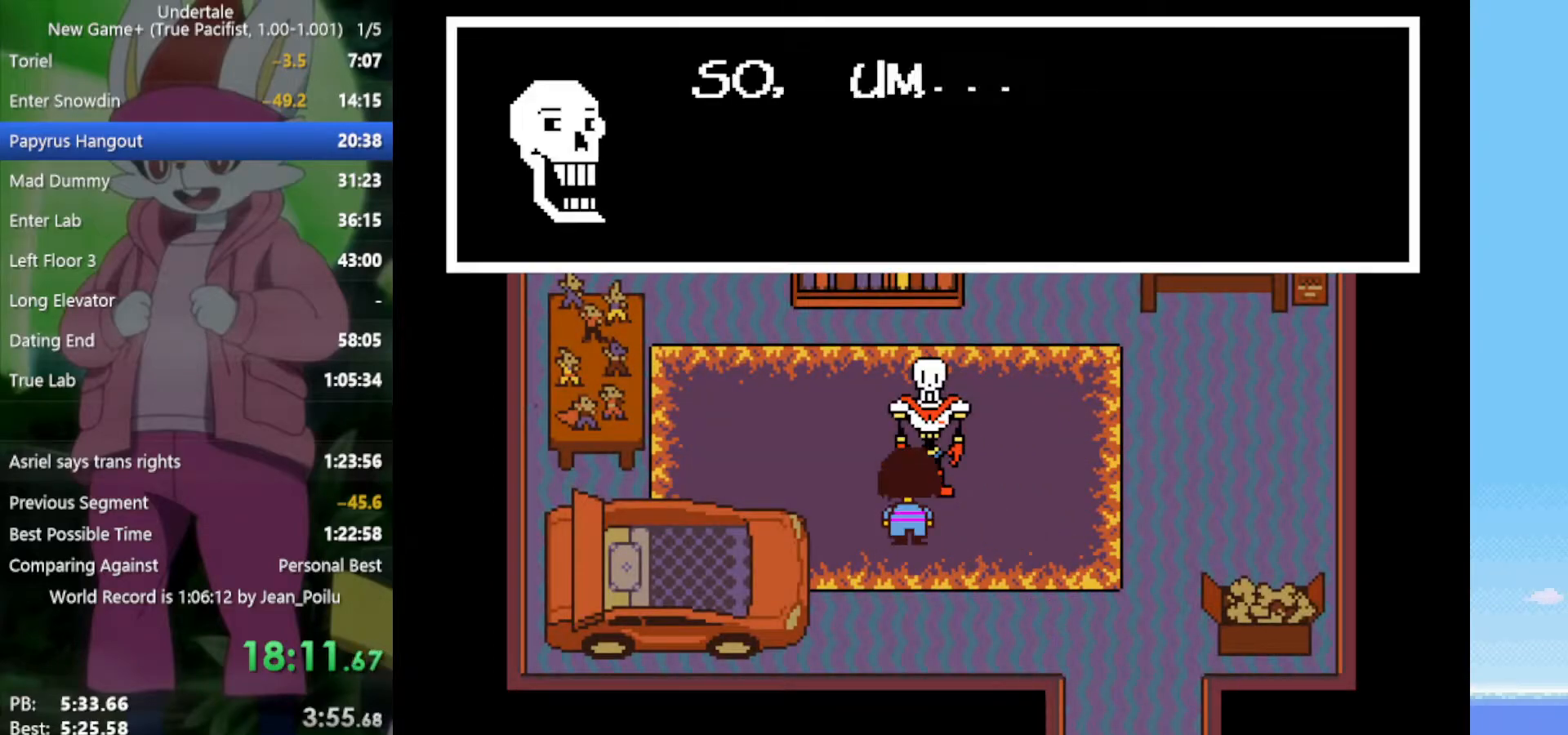
{"keys": ["return", "shift"], "events": [[17, "return", "down"], [17, "shift", "down"], [17, "z", "down"], [67, "return", "up"], [67, "shift", "up"], [67, "x", "down"], [67, "z", "up"], [100, "x", "up"], [150, "return", "down"], [150, "x", "down"], [150, "z", "down"], [200, "return", "up"], [200, "shift", "down"], [200, "x", "up"], [200, "z", "up"], [250, "shift", "up"], [283, "shift", "down"], [283, "x", "down"], [283, "z", "down"], [333, "shift", "up"], [333, "x", "up"], [333, "z", "up"], [383, "return", "down"], [383, "shift", "down"], [433, "return", "up"], [433, "shift", "up"], [433, "x", "down"], [433, "z", "down"], [467, "return", "down"], [467, "shift", "down"], [467, "x", "up"], [467, "z", "up"]]}
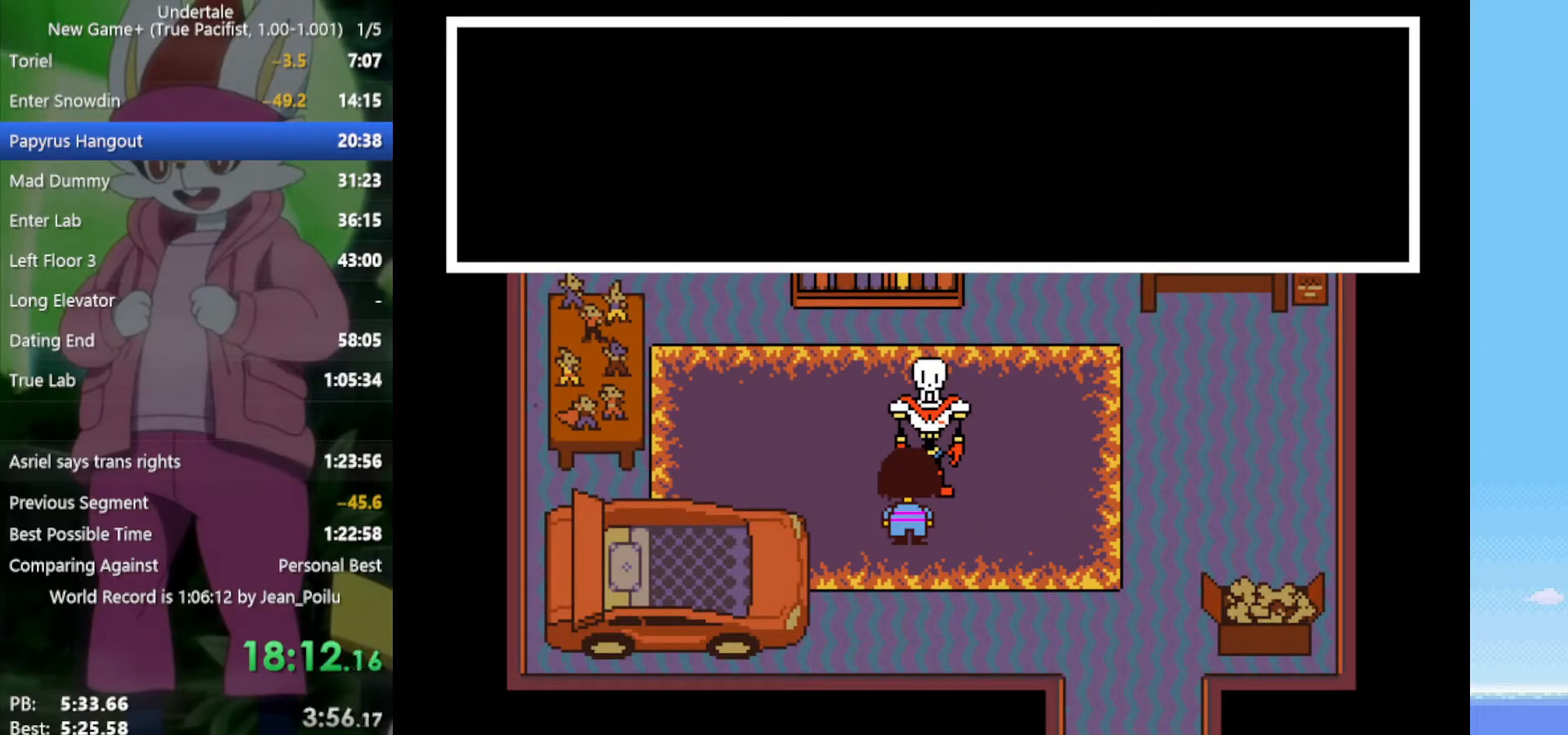
{"keys": ["return", "shift", "x", "z"], "events": [[17, "return", "up"], [17, "shift", "up"], [67, "x", "down"], [67, "z", "down"], [100, "z", "up"], [150, "x", "up"], [200, "return", "down"], [200, "shift", "down"], [200, "z", "down"], [250, "return", "up"], [250, "shift", "up"], [250, "x", "down"], [300, "return", "down"], [300, "shift", "down"], [300, "x", "up"], [300, "z", "up"], [333, "return", "up"], [333, "shift", "up"], [333, "x", "down"], [333, "z", "down"], [383, "return", "down"], [383, "shift", "down"], [383, "x", "up"], [383, "z", "up"], [433, "return", "up"], [433, "shift", "up"], [483, "return", "down"], [483, "shift", "down"], [483, "x", "down"], [483, "z", "down"]]}
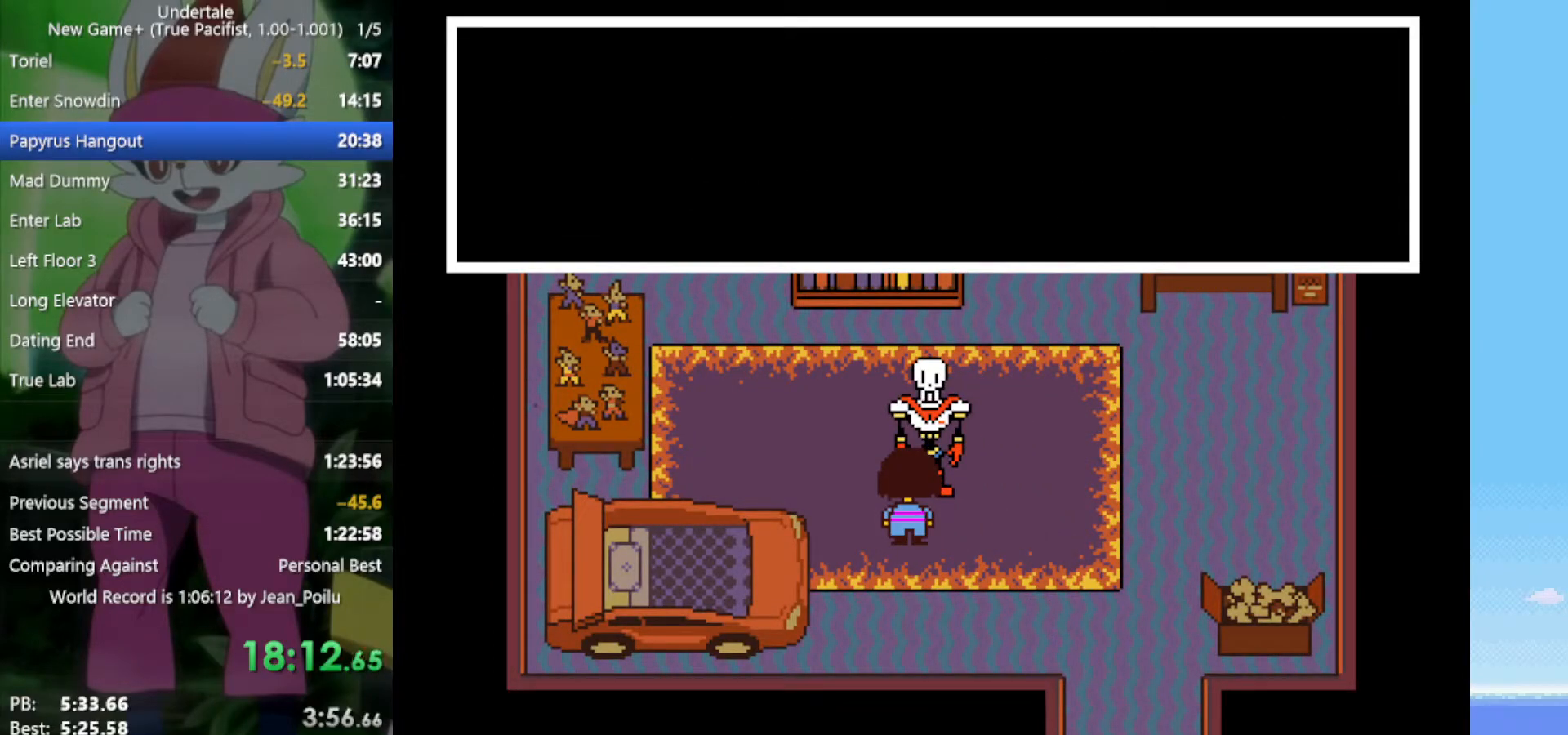
{"keys": ["return"], "events": [[17, "return", "up"], [17, "shift", "up"], [67, "shift", "down"], [67, "x", "up"], [67, "z", "up"], [117, "shift", "up"], [117, "x", "down"], [117, "z", "down"], [167, "x", "up"], [167, "z", "up"], [200, "shift", "down"], [250, "shift", "up"], [250, "x", "down"], [250, "z", "down"], [300, "return", "down"], [300, "shift", "down"], [300, "x", "up"], [300, "z", "up"], [350, "return", "up"], [350, "shift", "up"], [383, "x", "down"], [383, "z", "down"], [433, "x", "up"], [433, "z", "up"], [483, "return", "down"]]}
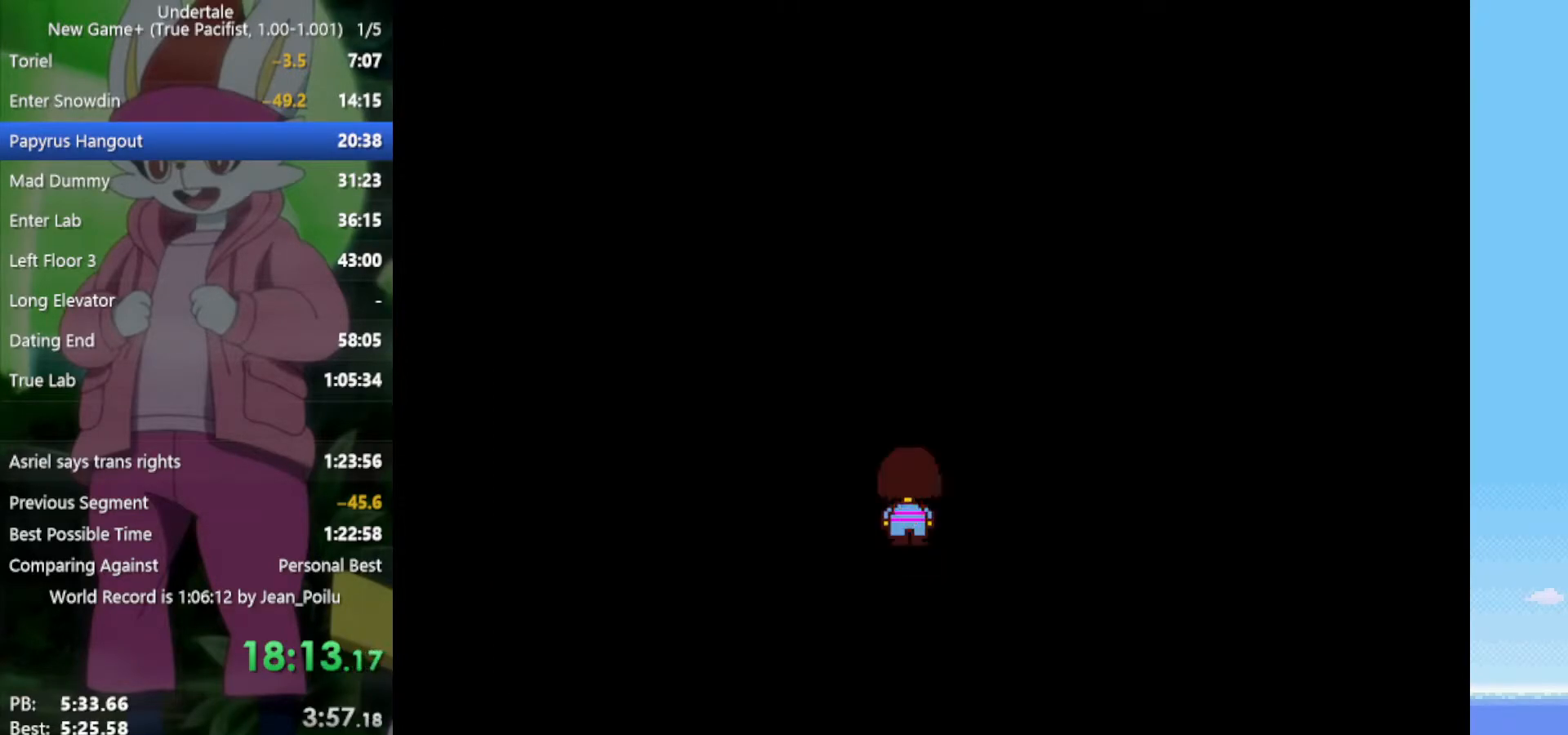
{"keys": [], "events": [[33, "return", "up"], [33, "x", "down"], [33, "z", "down"], [67, "return", "down"], [67, "shift", "down"], [67, "x", "up"], [67, "z", "up"], [117, "return", "up"], [117, "shift", "up"], [167, "return", "down"], [167, "shift", "down"], [167, "x", "down"], [167, "z", "down"], [200, "return", "up"], [200, "shift", "up"], [200, "x", "up"], [200, "z", "up"], [350, "c", "down"], [433, "c", "up"]]}
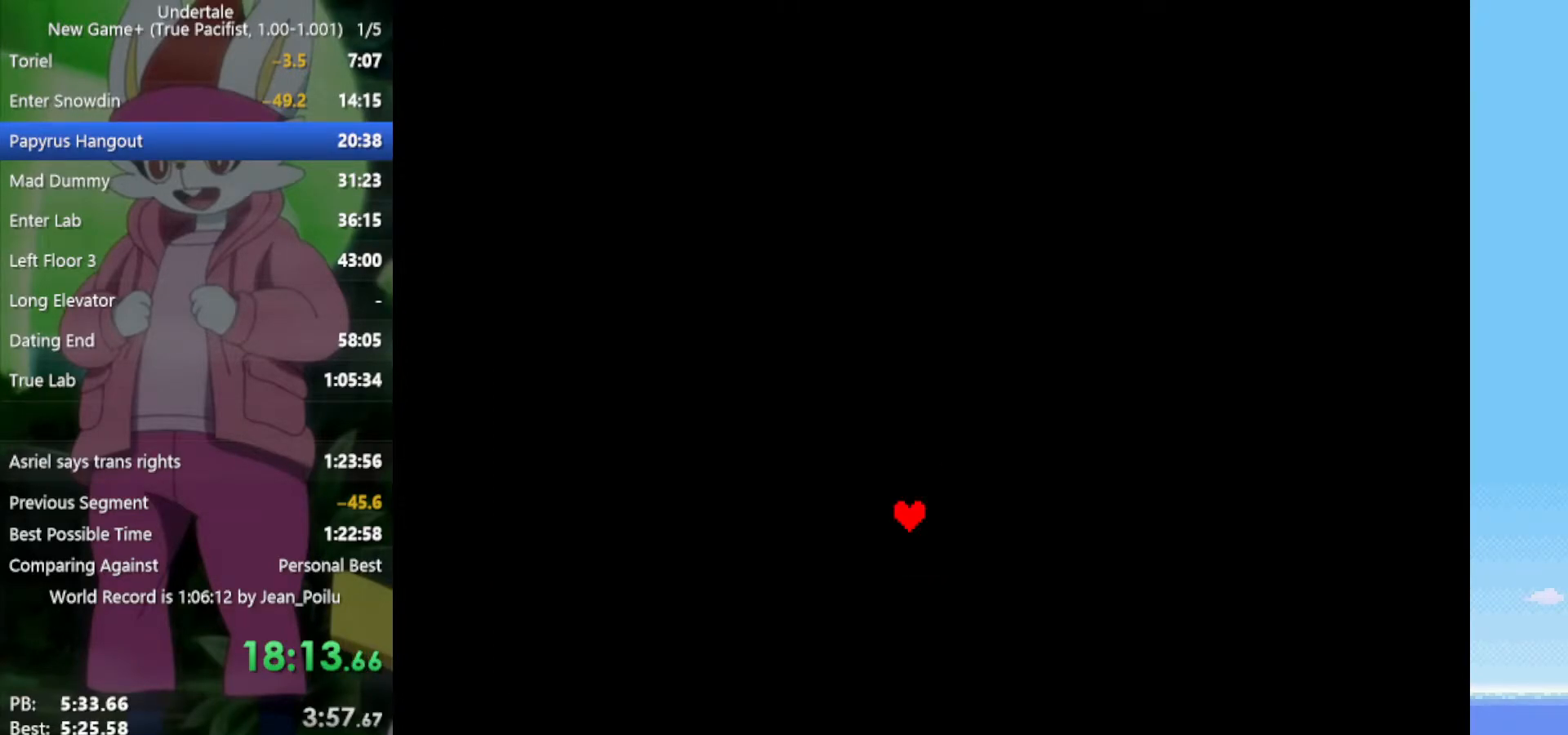
{"keys": [], "events": [[33, "c", "down"], [67, "c", "up"], [167, "c", "down"], [217, "c", "up"], [400, "c", "down"], [433, "c", "up"]]}
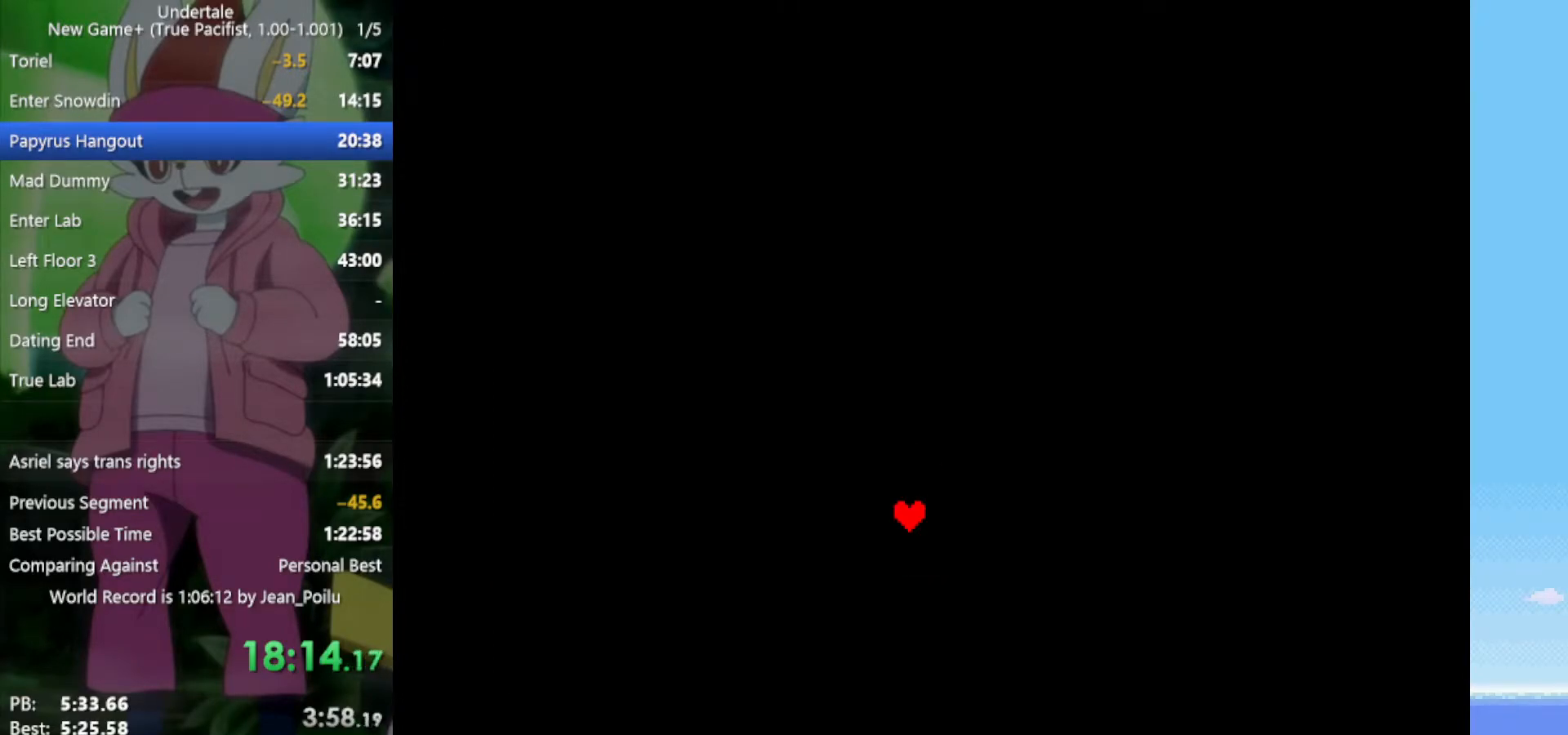
{"keys": ["c"], "events": [[33, "c", "down"], [83, "c", "up"], [133, "c", "down"], [167, "c", "up"], [267, "c", "down"], [300, "c", "up"], [500, "c", "down"]]}